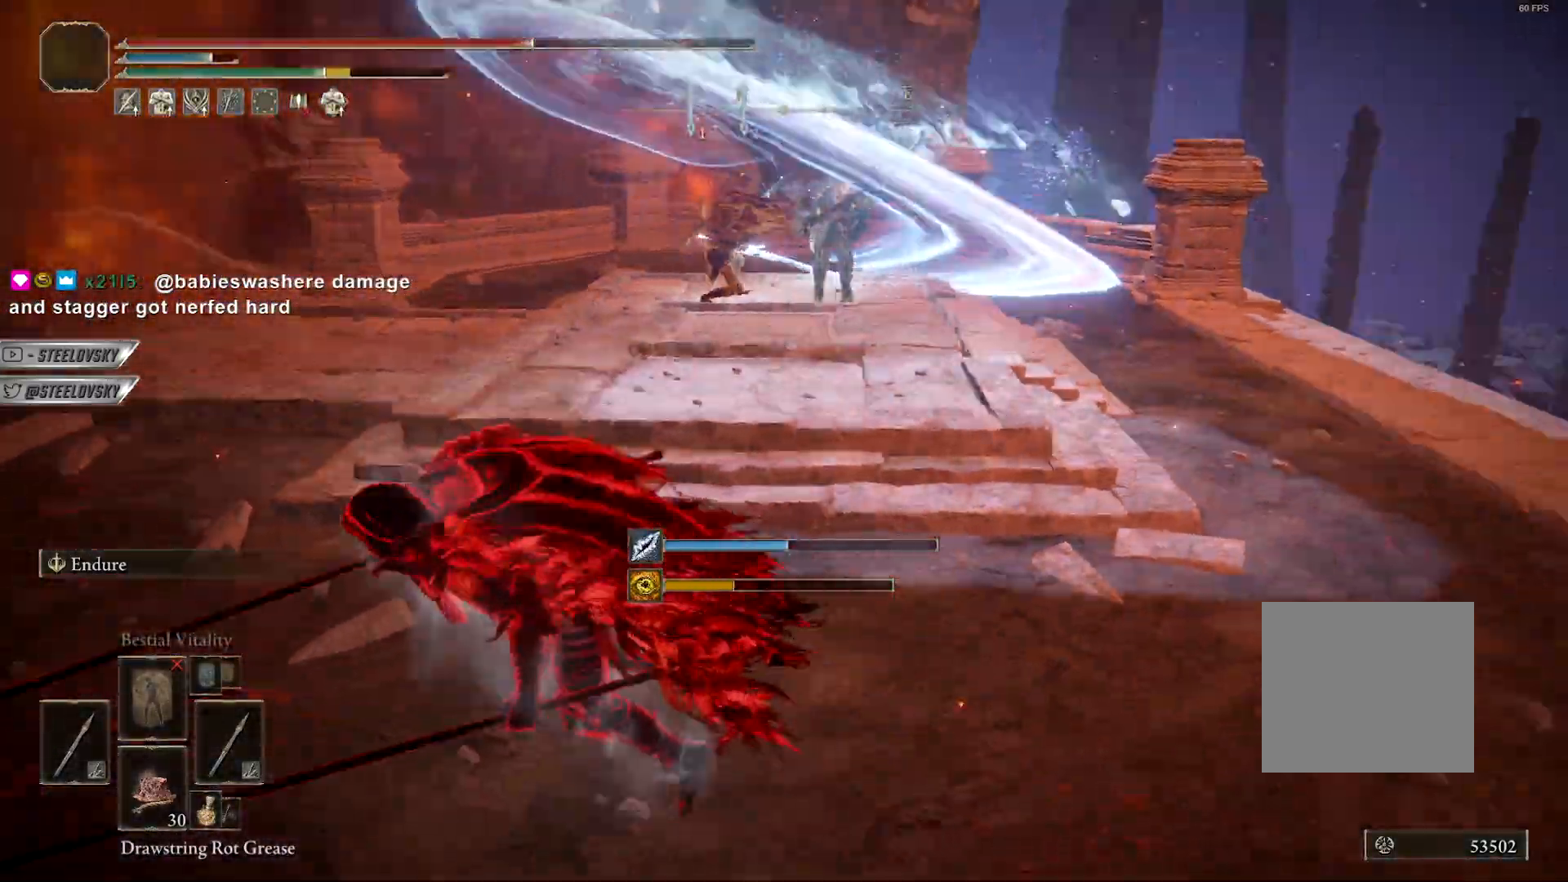
Gameplay with a controller (PlayStation layout); each line is a JSON object with the inputs held at the frame after it (dt_ms = milliseconds from this image to that frame). "events" lists button and stick changes between this image and that frame as [ms after this image, input, new state], when the widget could be followed in between. Not read: L3 START.
{"dt_ms": 500, "buttons": ["SQUARE"], "left_stick": "left", "right_stick": "center", "events": [[33, "right_stick", "center"], [100, "DPAD_DOWN", "down"], [200, "DPAD_DOWN", "up"], [467, "SQUARE", "down"]]}
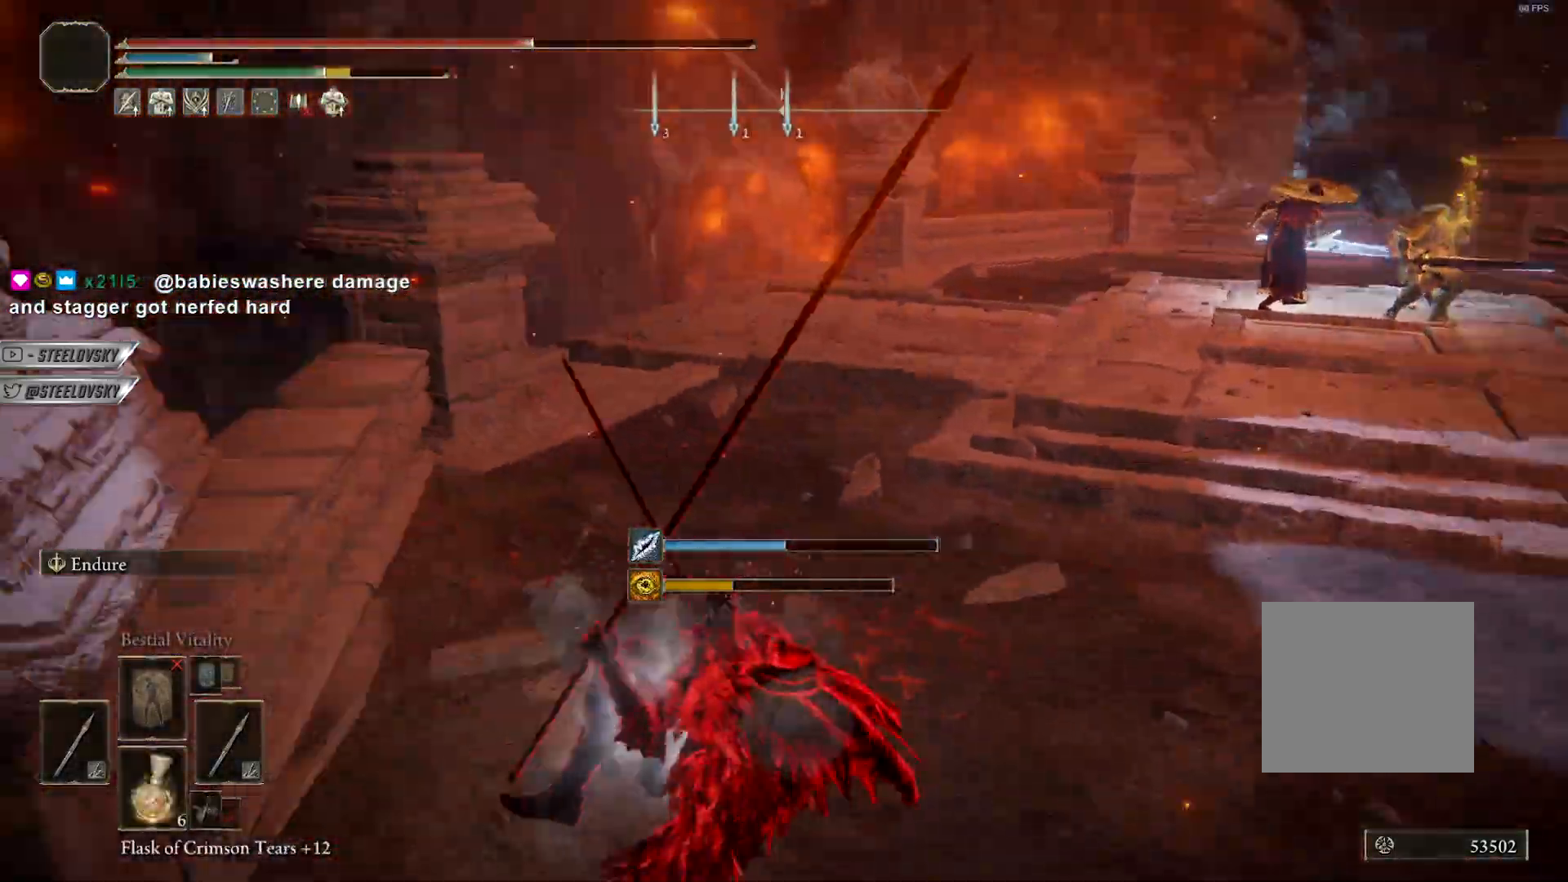
{"dt_ms": 500, "buttons": [], "left_stick": "down-right", "right_stick": "center", "events": [[50, "SQUARE", "up"], [133, "SQUARE", "down"], [133, "left_stick", "right"], [217, "SQUARE", "up"], [267, "left_stick", "down-right"], [283, "SQUARE", "down"], [350, "SQUARE", "up"]]}
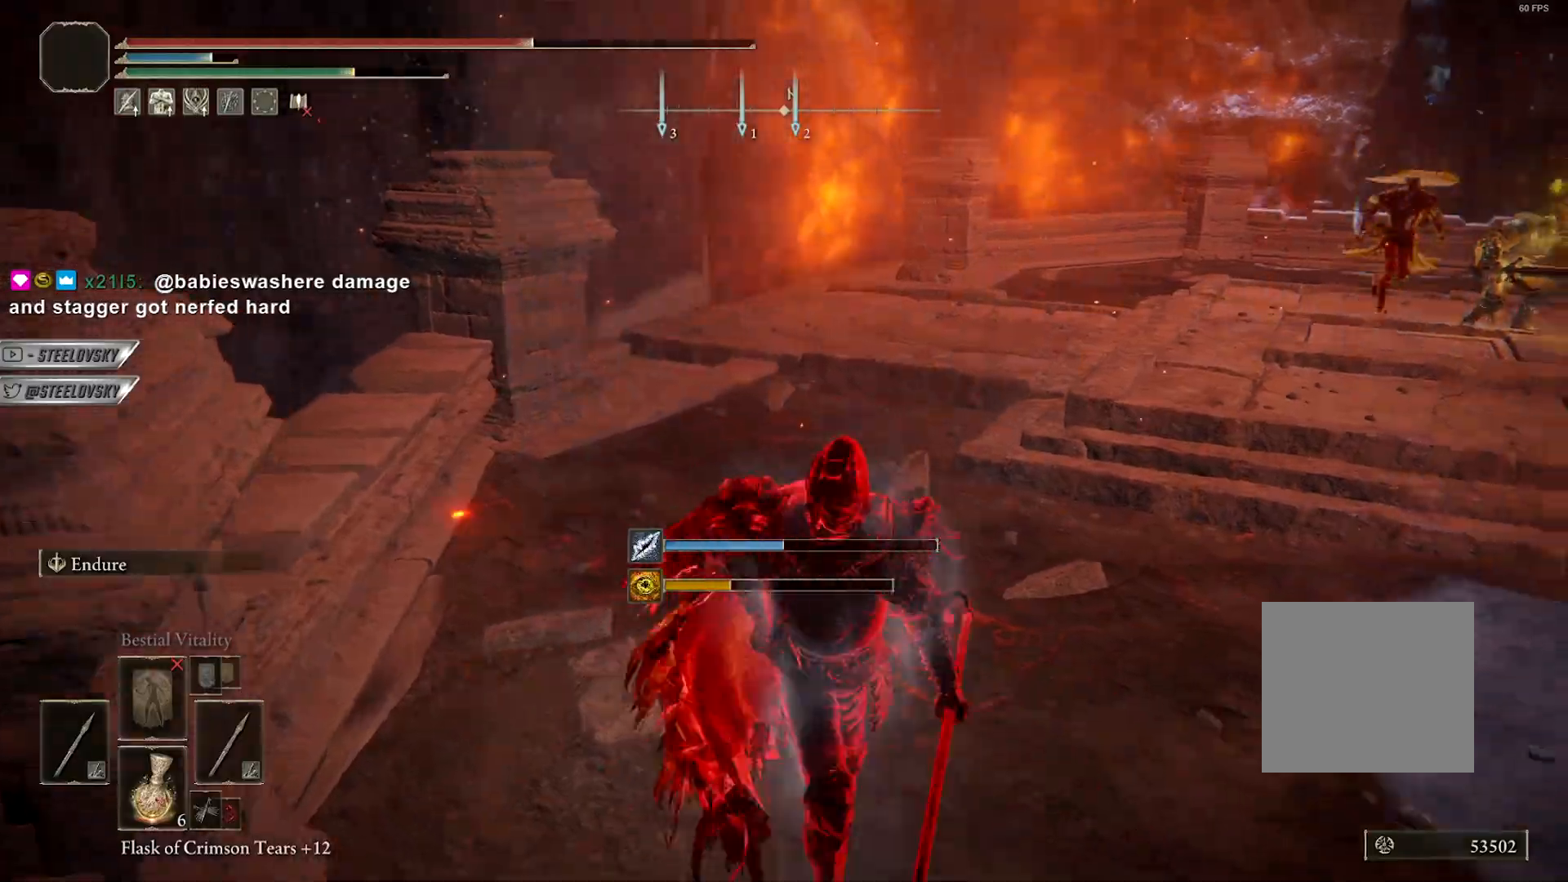
{"dt_ms": 500, "buttons": [], "left_stick": "down-right", "right_stick": "center", "events": []}
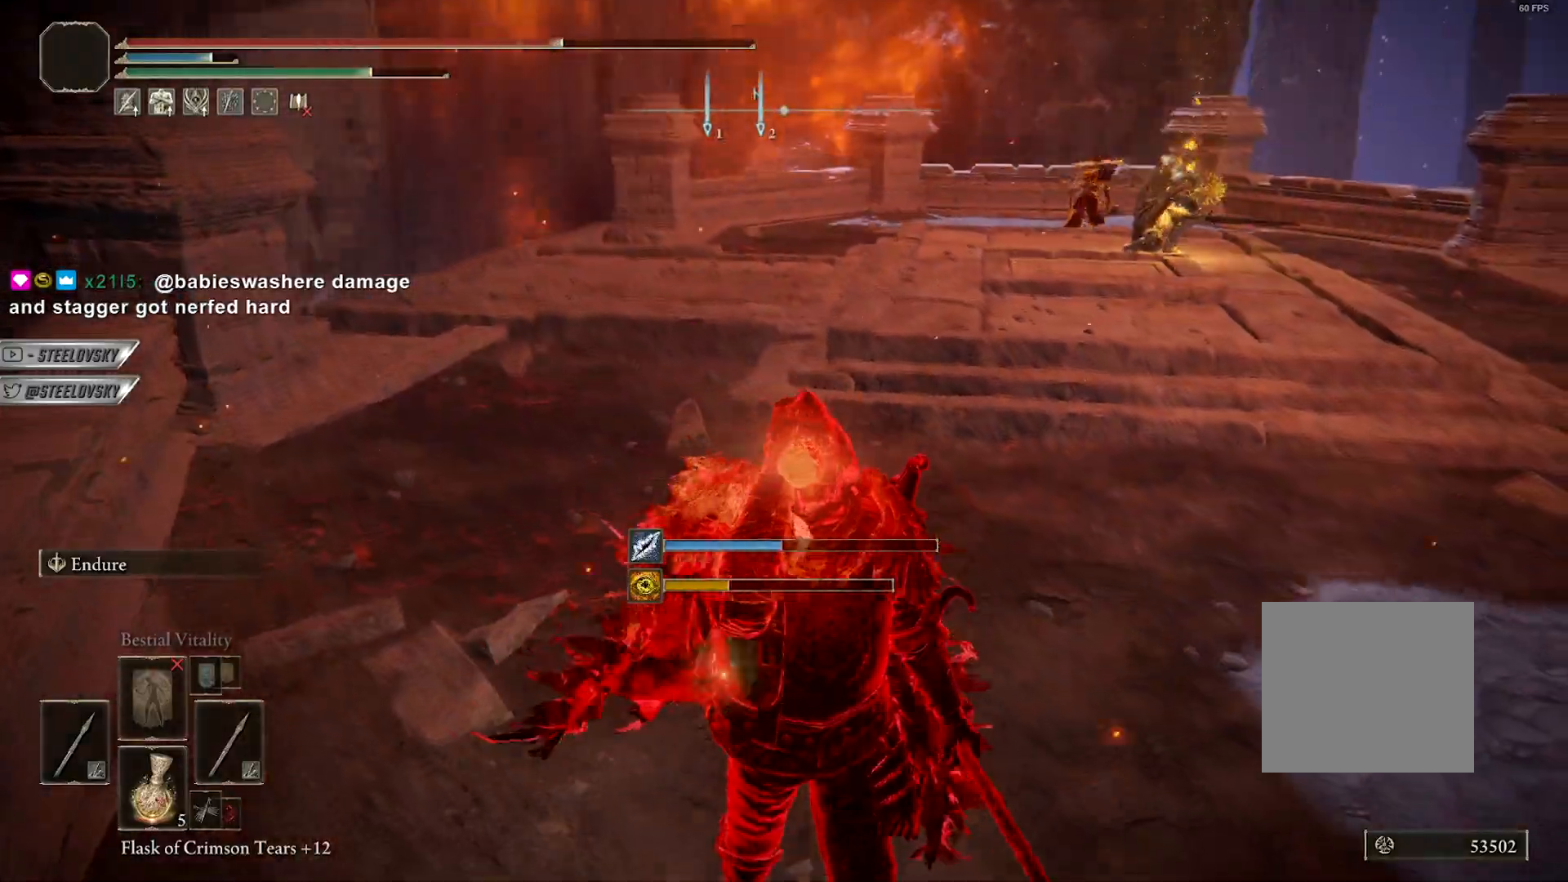
{"dt_ms": 500, "buttons": [], "left_stick": "down-right", "right_stick": "center", "events": []}
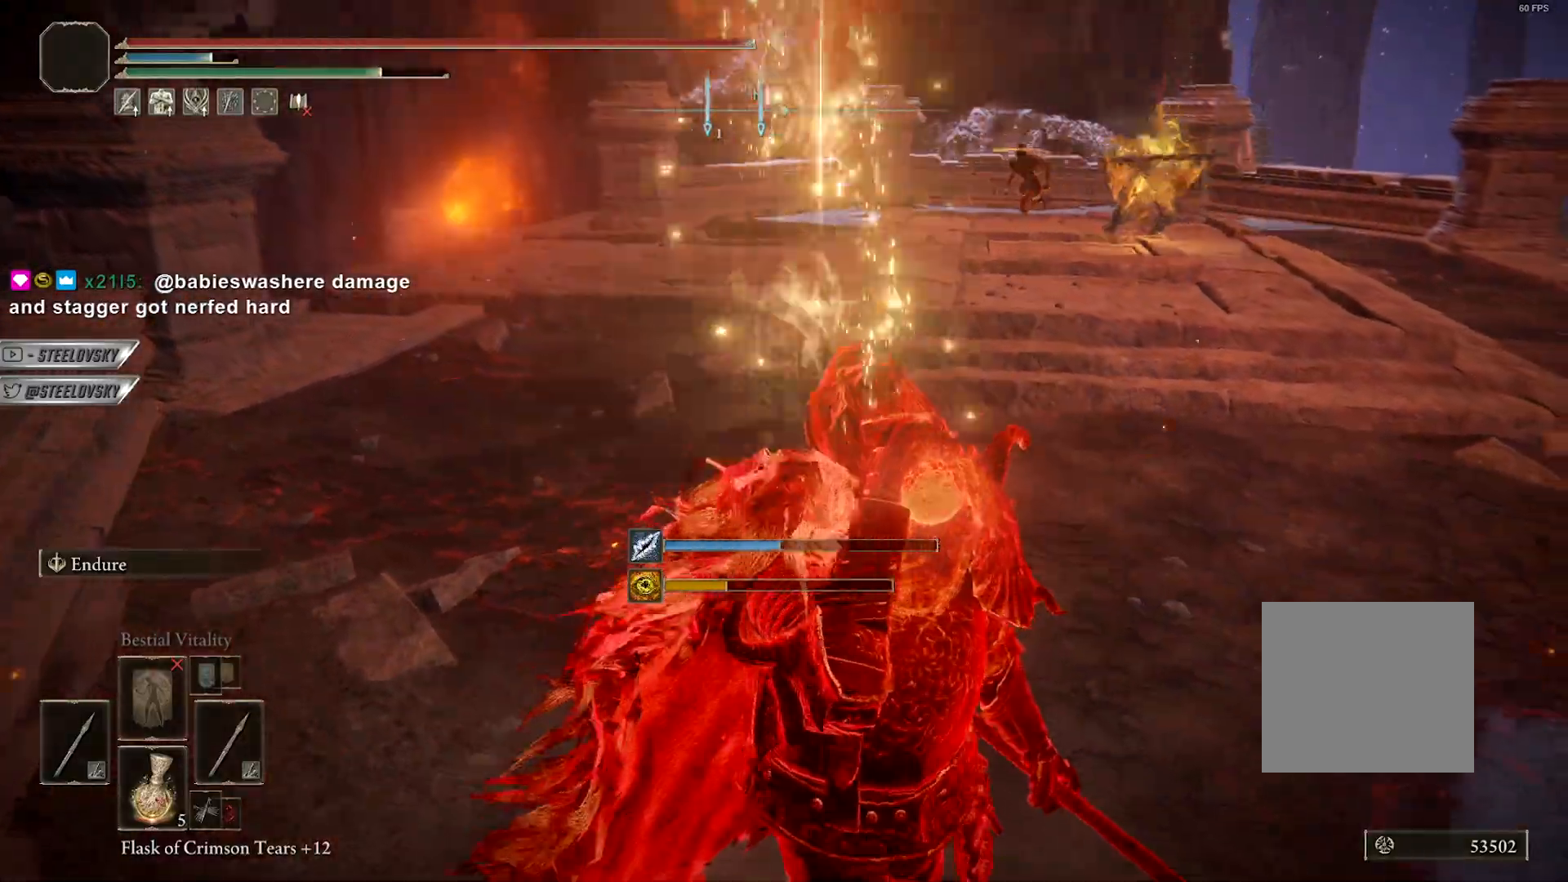
{"dt_ms": 500, "buttons": [], "left_stick": "right", "right_stick": "center", "events": [[200, "left_stick", "right"]]}
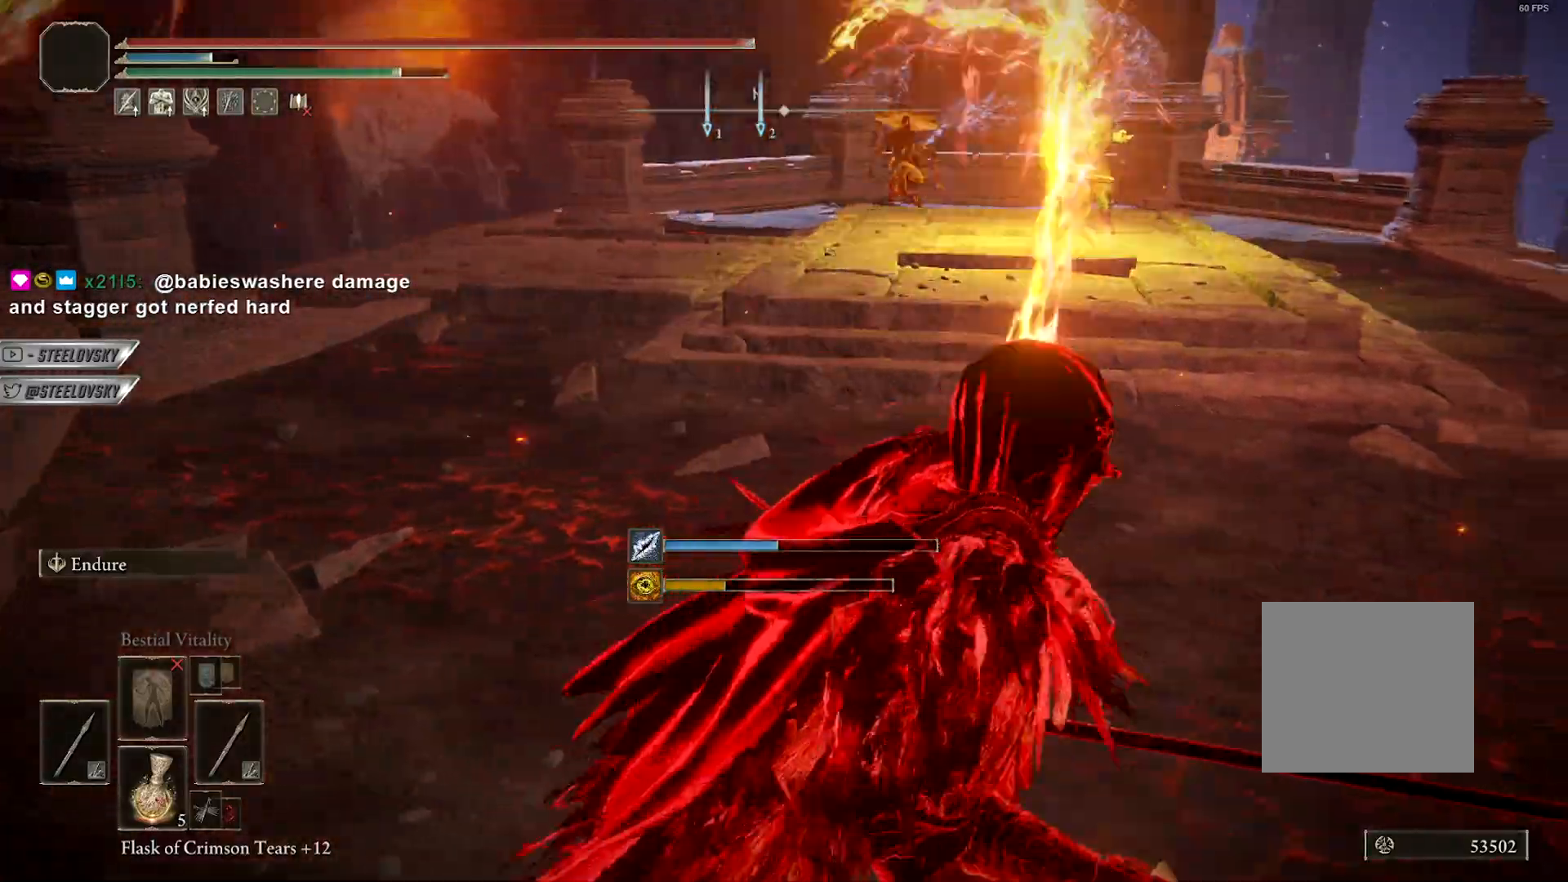
{"dt_ms": 500, "buttons": [], "left_stick": "right", "right_stick": "center", "events": [[17, "L2", "down"], [117, "L2", "up"], [200, "L2", "down"], [283, "L2", "up"], [400, "L2", "down"], [450, "L2", "up"]]}
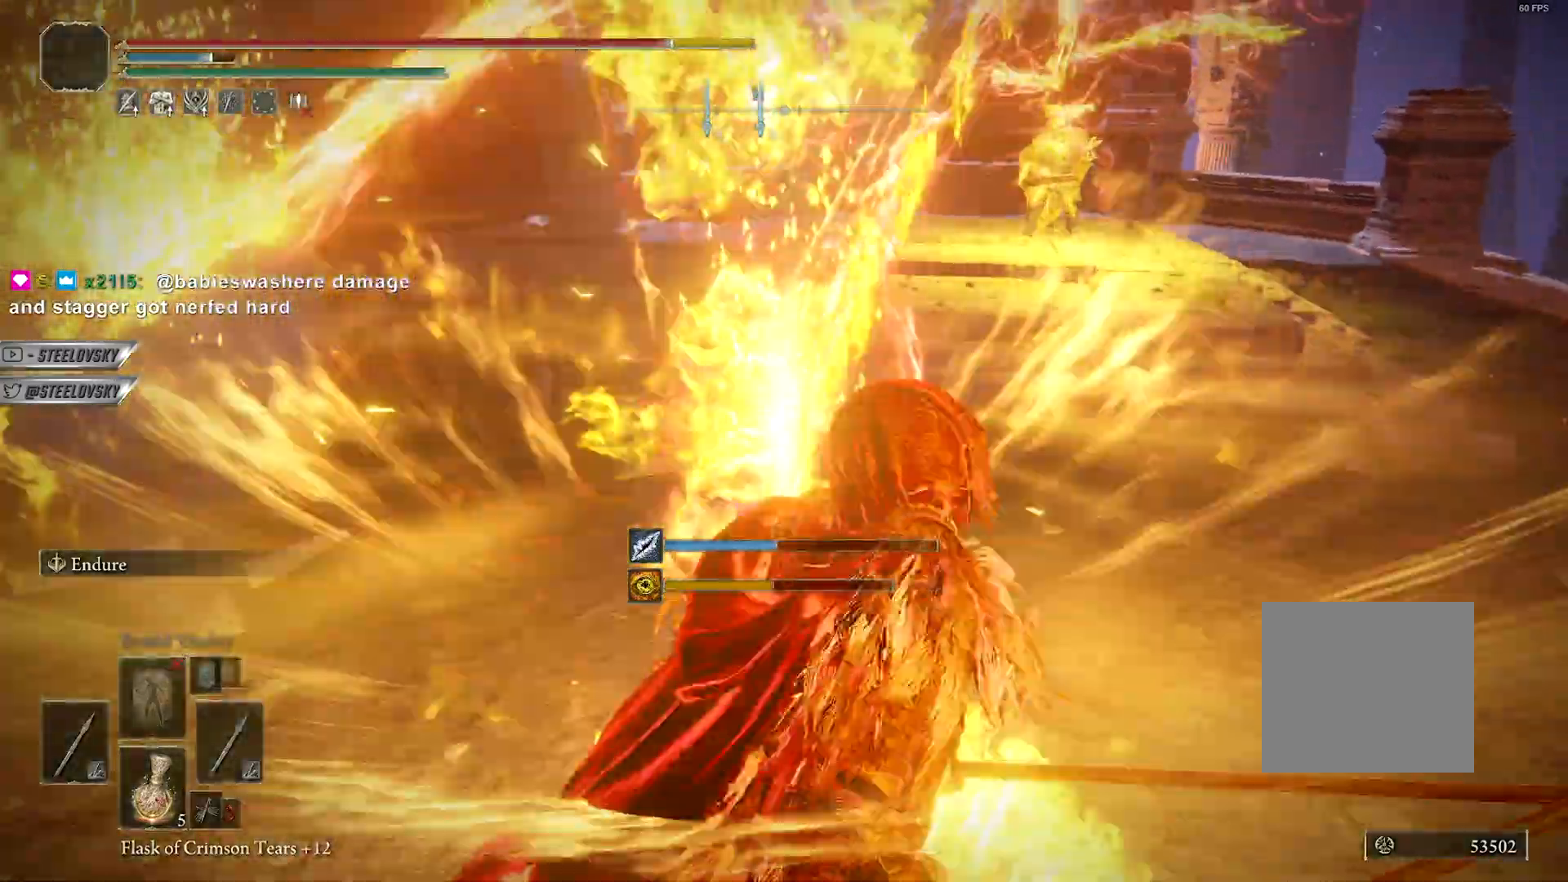
{"dt_ms": 500, "buttons": [], "left_stick": "right", "right_stick": "center", "events": [[183, "CIRCLE", "down"], [300, "CIRCLE", "up"], [367, "CIRCLE", "down"], [483, "CIRCLE", "up"]]}
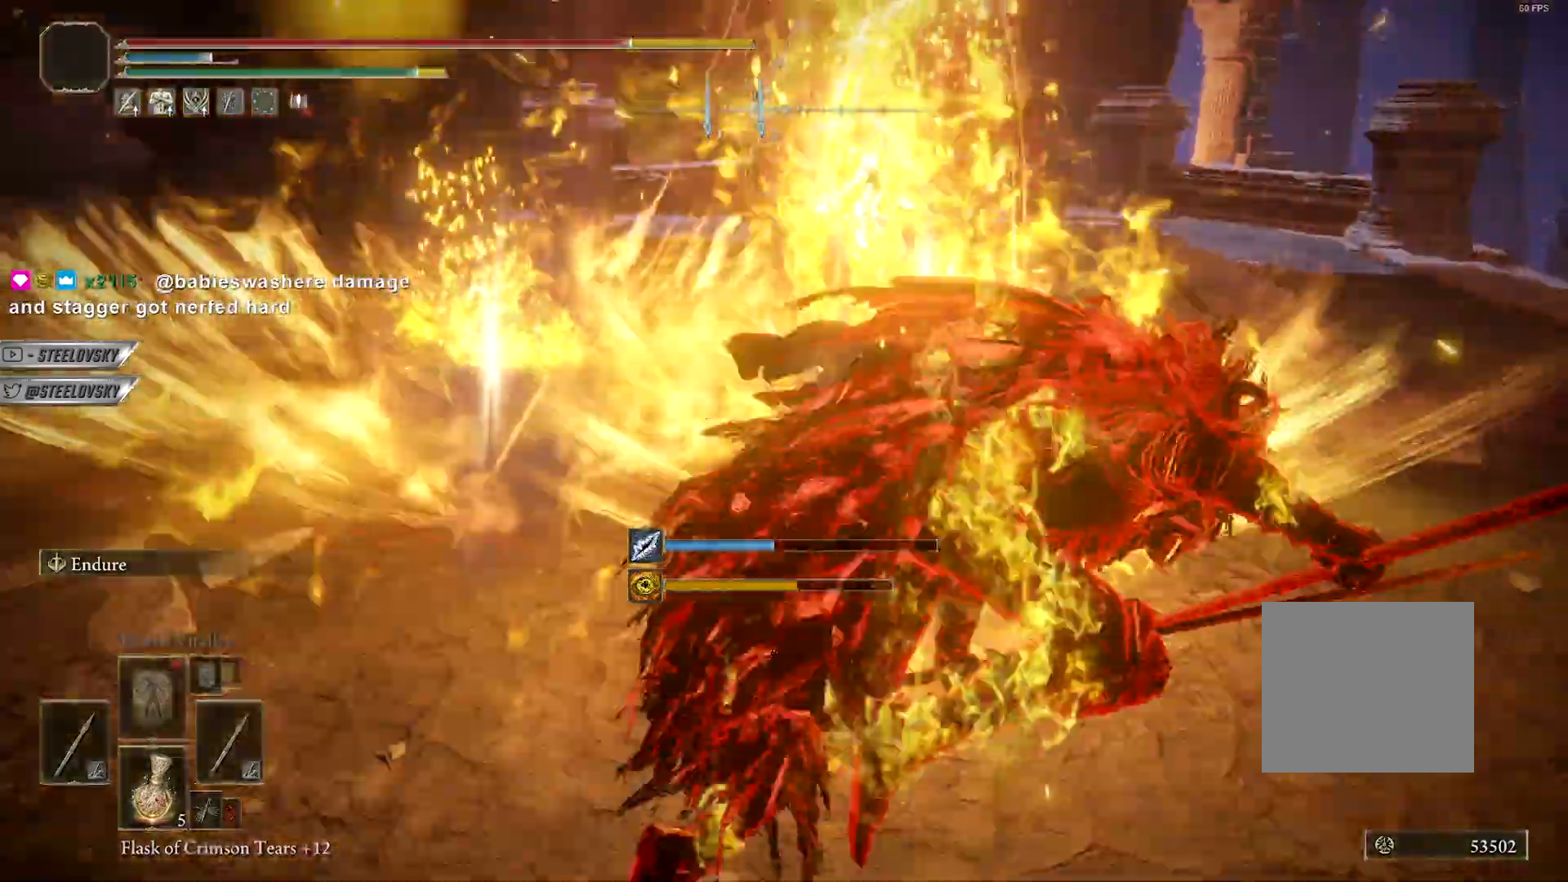
{"dt_ms": 500, "buttons": ["L2"], "left_stick": "right", "right_stick": "center", "events": [[50, "CIRCLE", "down"], [133, "CIRCLE", "up"], [250, "right_stick", "left"], [283, "L2", "down"], [317, "right_stick", "center"], [383, "L2", "up"], [467, "L2", "down"]]}
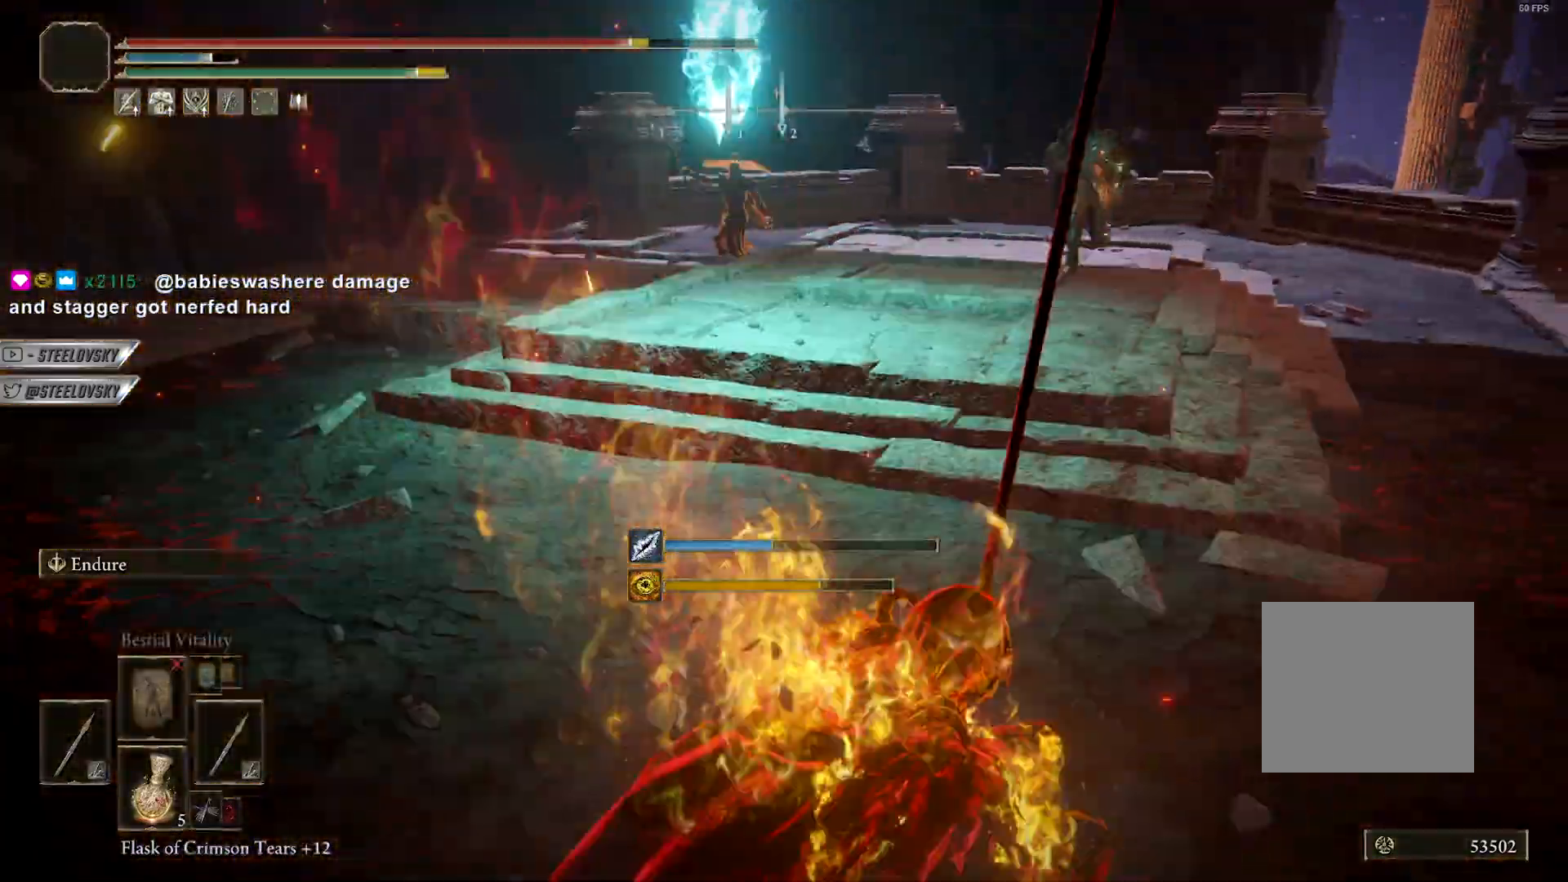
{"dt_ms": 500, "buttons": [], "left_stick": "up-right", "right_stick": "center", "events": [[33, "L2", "up"], [100, "left_stick", "up-right"], [117, "L2", "down"], [200, "L2", "up"]]}
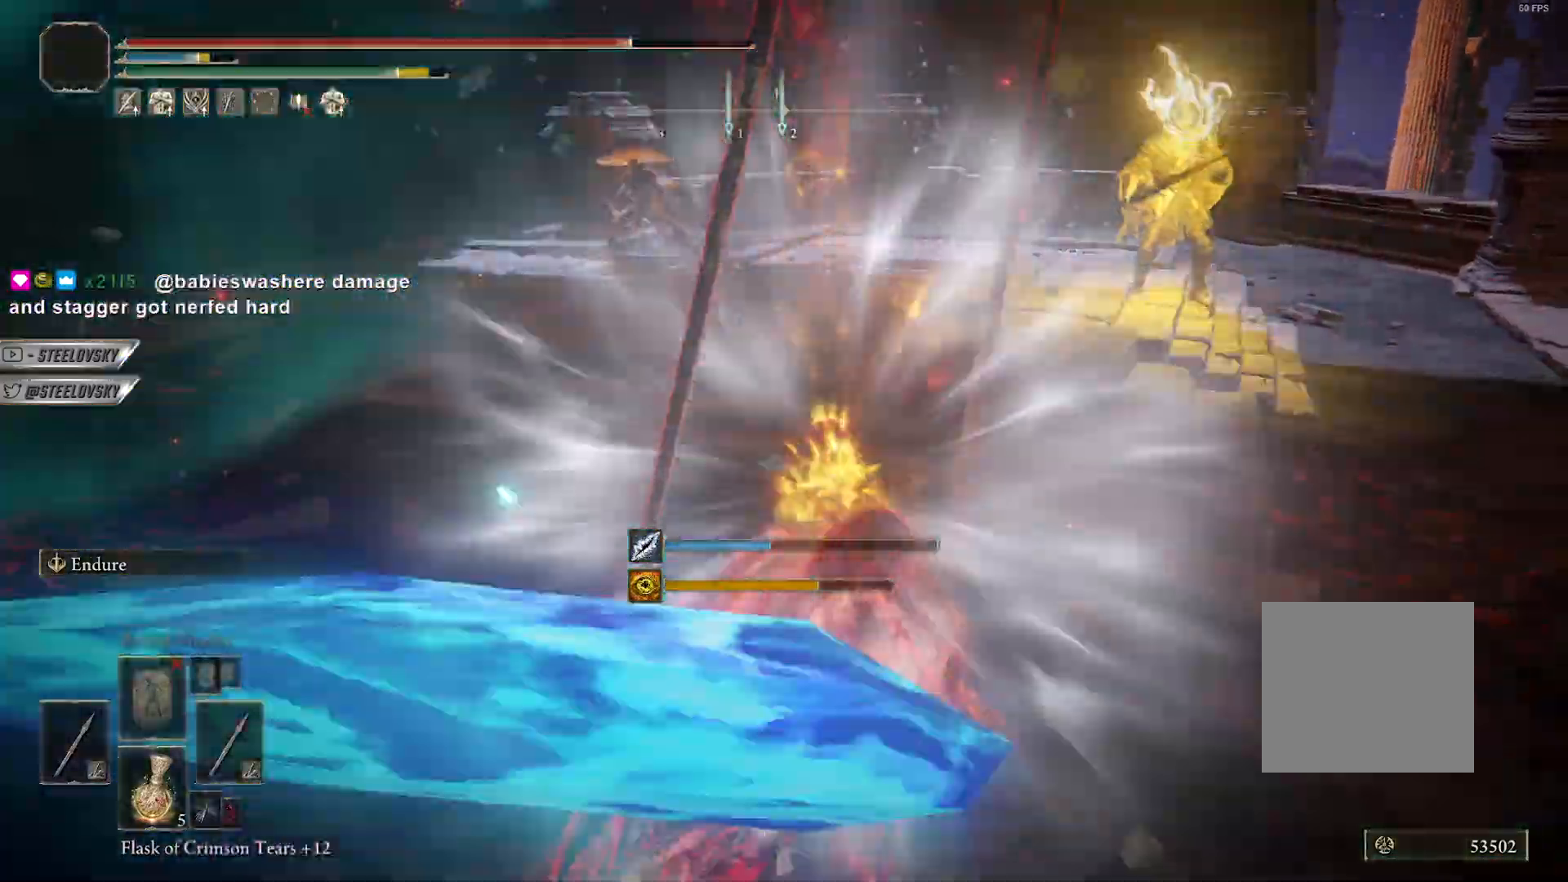
{"dt_ms": 500, "buttons": ["CIRCLE"], "left_stick": "up-left", "right_stick": "center", "events": [[217, "left_stick", "up-left"], [267, "CIRCLE", "down"]]}
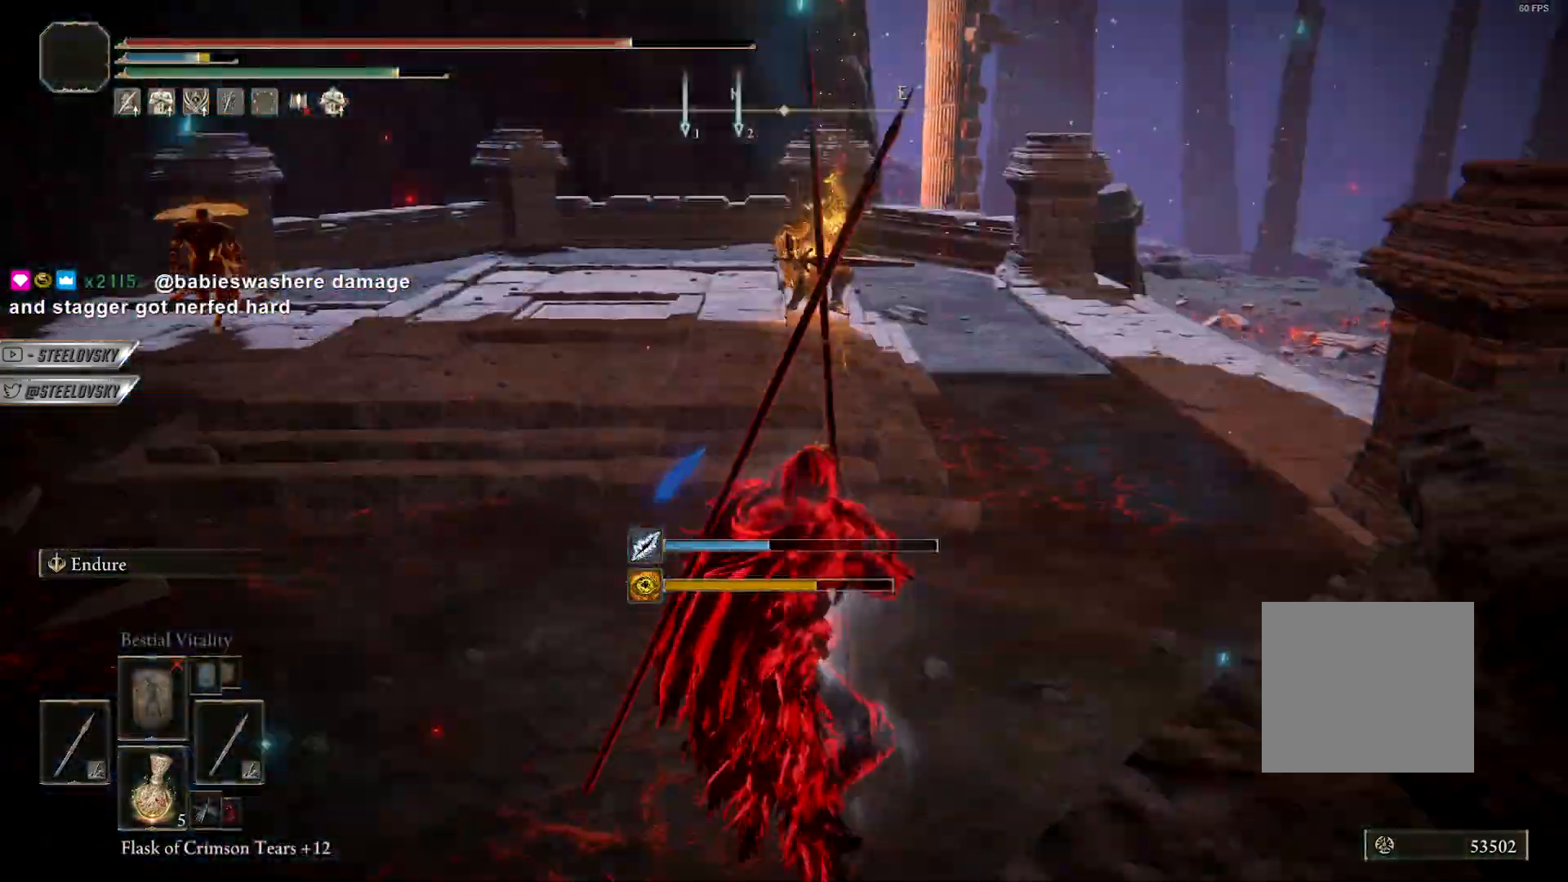
{"dt_ms": 500, "buttons": ["CIRCLE"], "left_stick": "up-right", "right_stick": "center", "events": [[150, "left_stick", "up-right"]]}
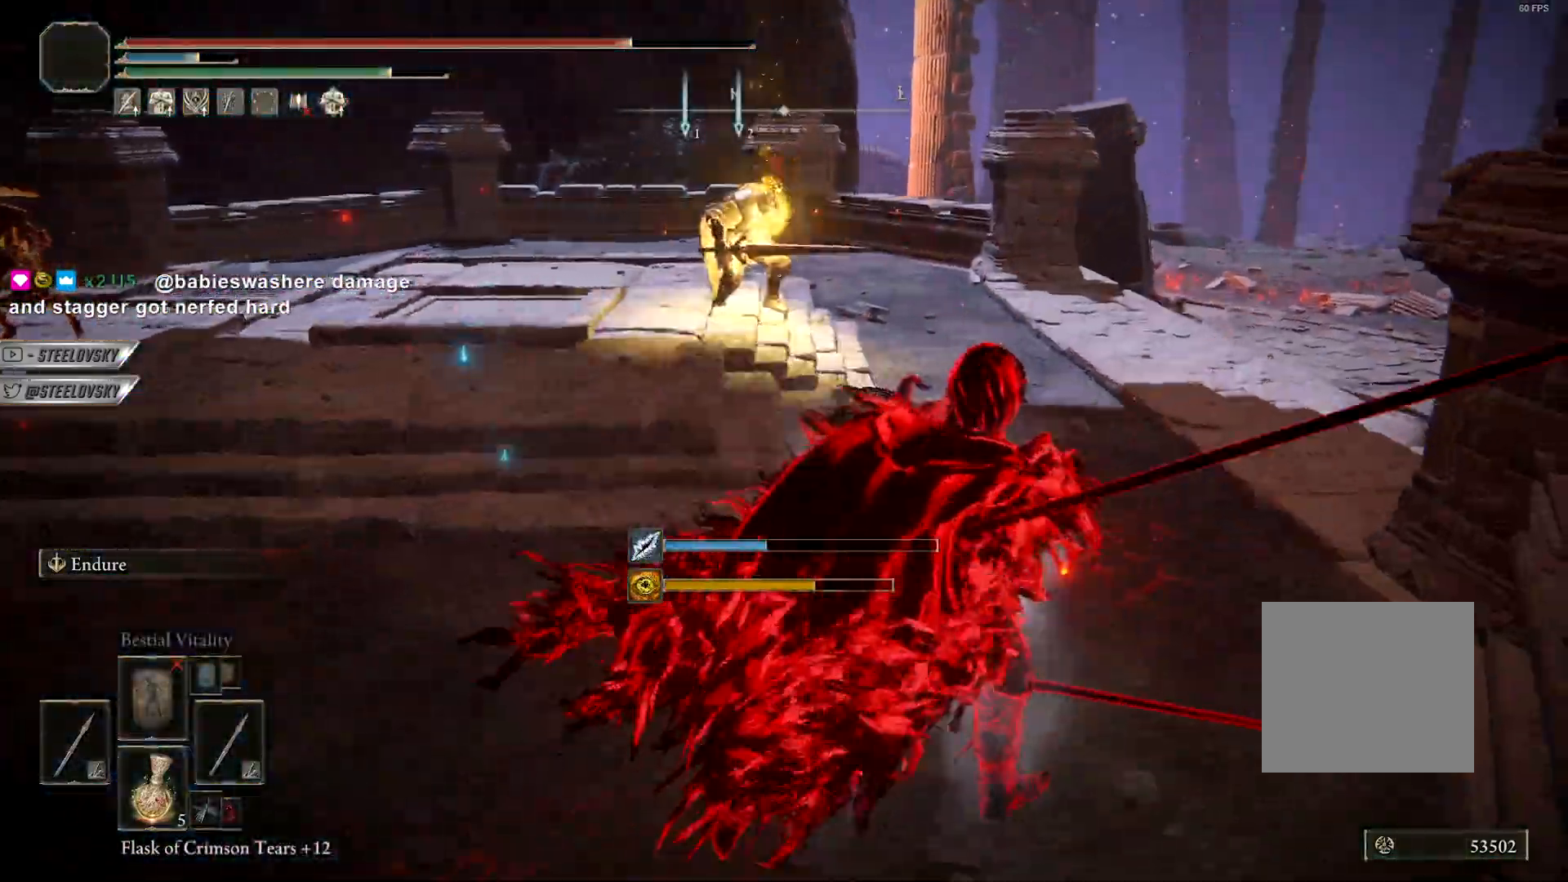
{"dt_ms": 500, "buttons": ["CIRCLE"], "left_stick": "up-right", "right_stick": "center", "events": [[383, "CIRCLE", "up"], [467, "CIRCLE", "down"]]}
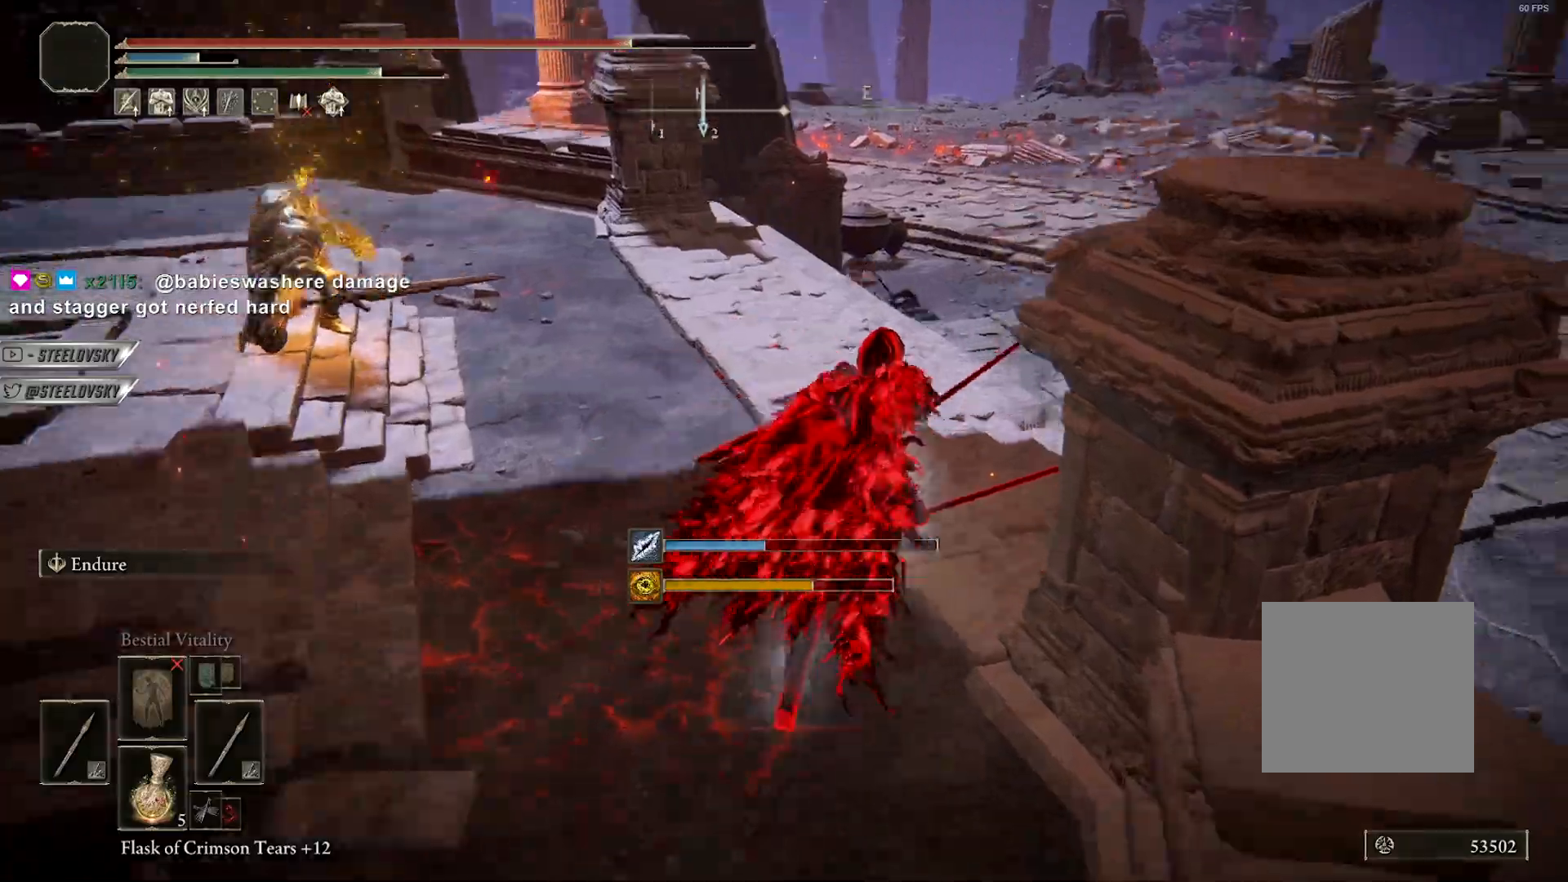
{"dt_ms": 500, "buttons": ["CIRCLE"], "left_stick": "up-right", "right_stick": "center", "events": [[83, "CIRCLE", "up"], [217, "right_stick", "down-left"], [467, "CIRCLE", "down"], [483, "right_stick", "center"]]}
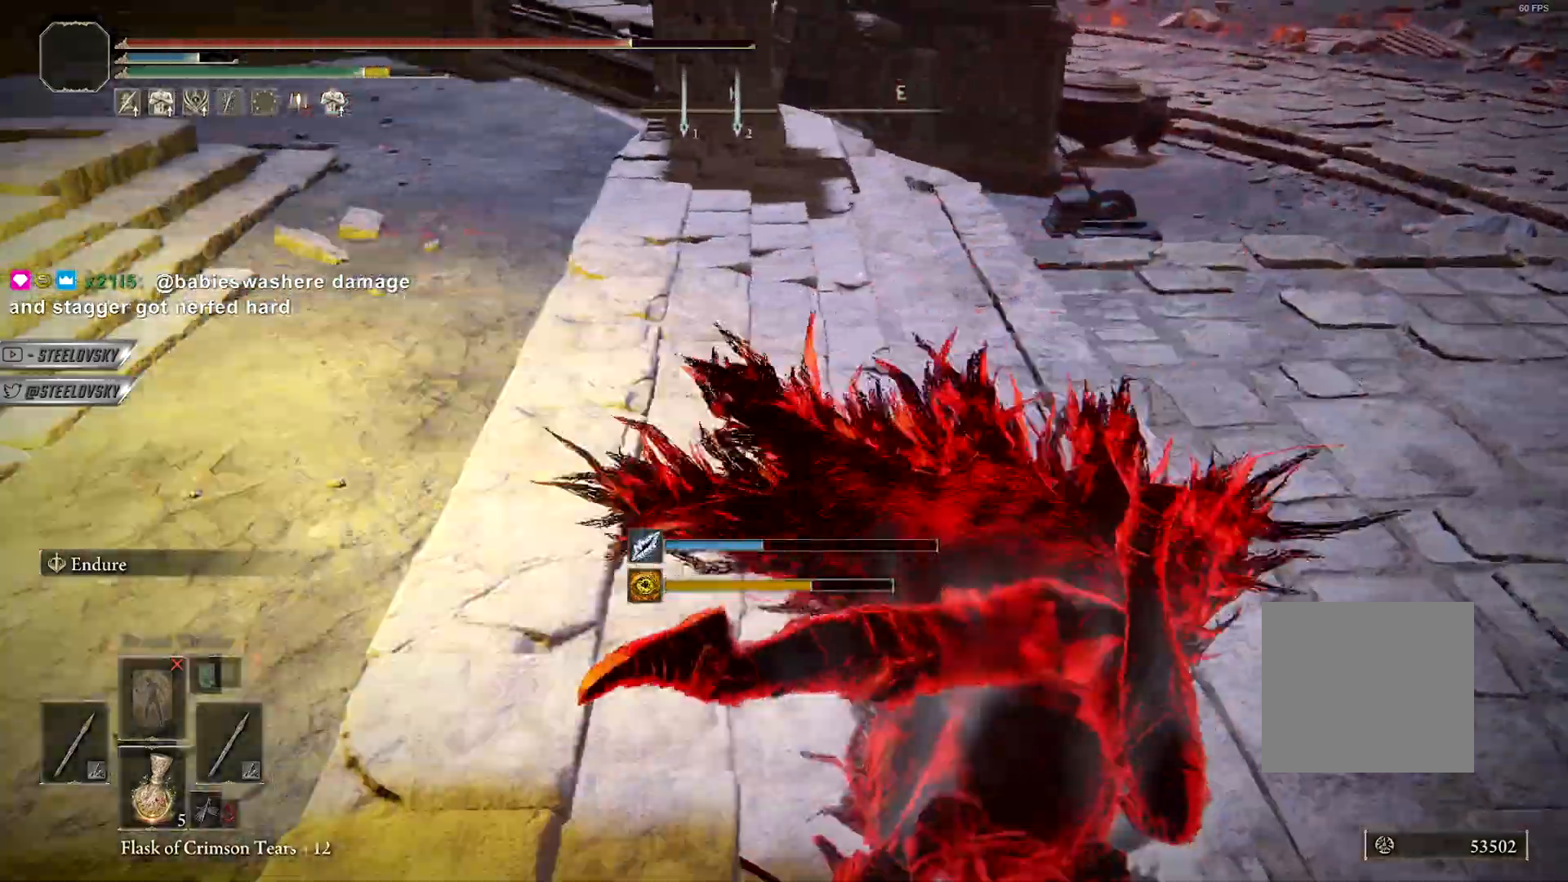
{"dt_ms": 500, "buttons": ["CIRCLE"], "left_stick": "up-right", "right_stick": "center", "events": [[67, "CIRCLE", "up"], [150, "CIRCLE", "down"], [250, "CIRCLE", "up"], [300, "CIRCLE", "down"], [417, "CIRCLE", "up"], [483, "CIRCLE", "down"]]}
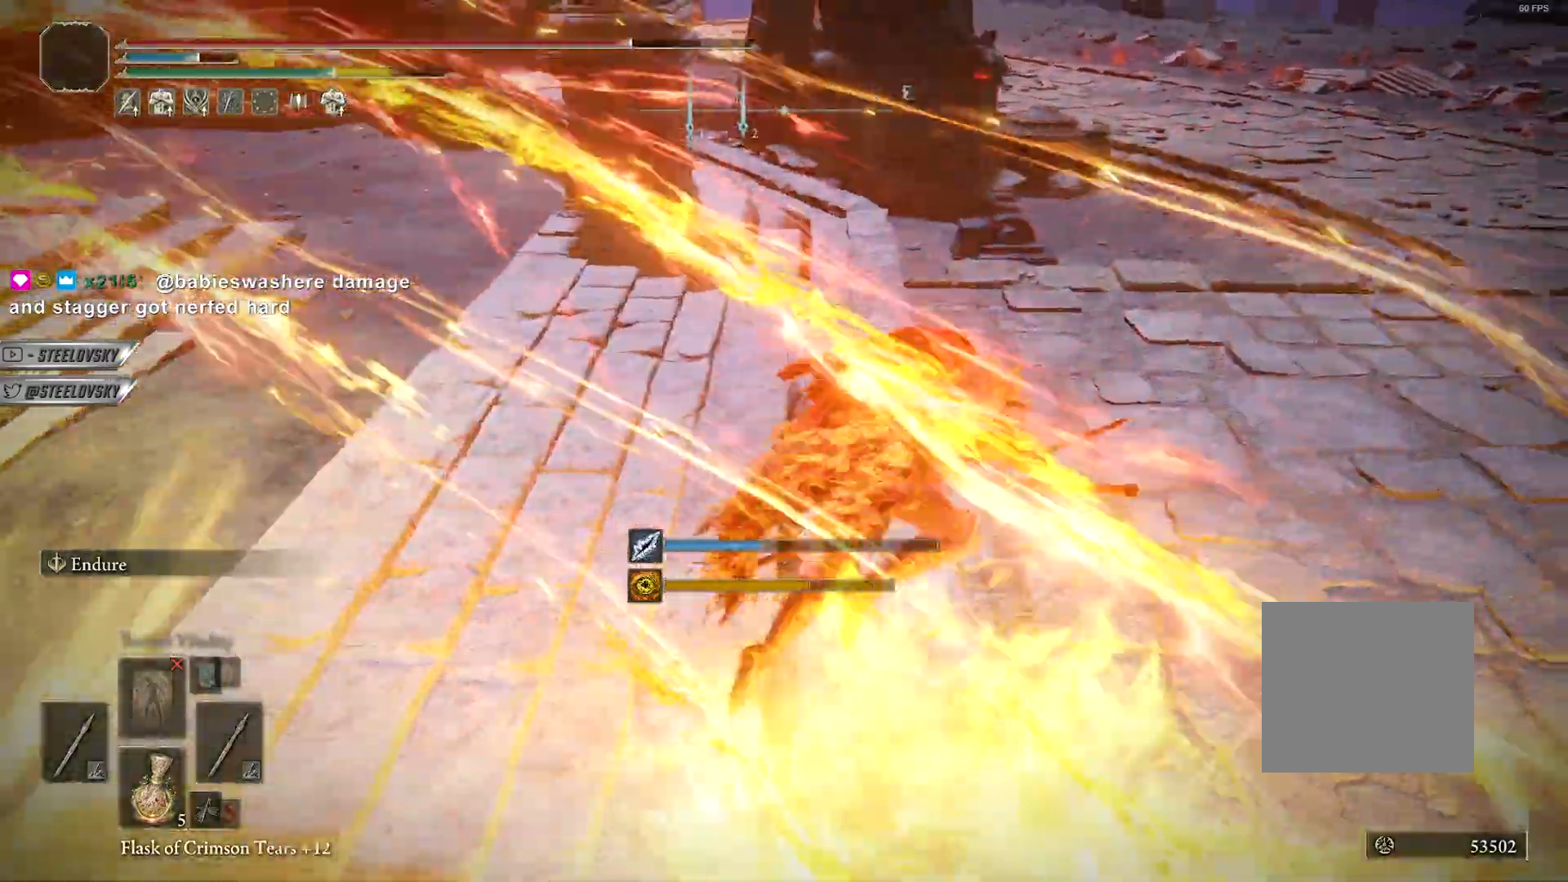
{"dt_ms": 500, "buttons": ["CIRCLE"], "left_stick": "up-right", "right_stick": "center", "events": [[117, "CIRCLE", "up"], [200, "CIRCLE", "down"], [333, "CIRCLE", "up"], [400, "CIRCLE", "down"]]}
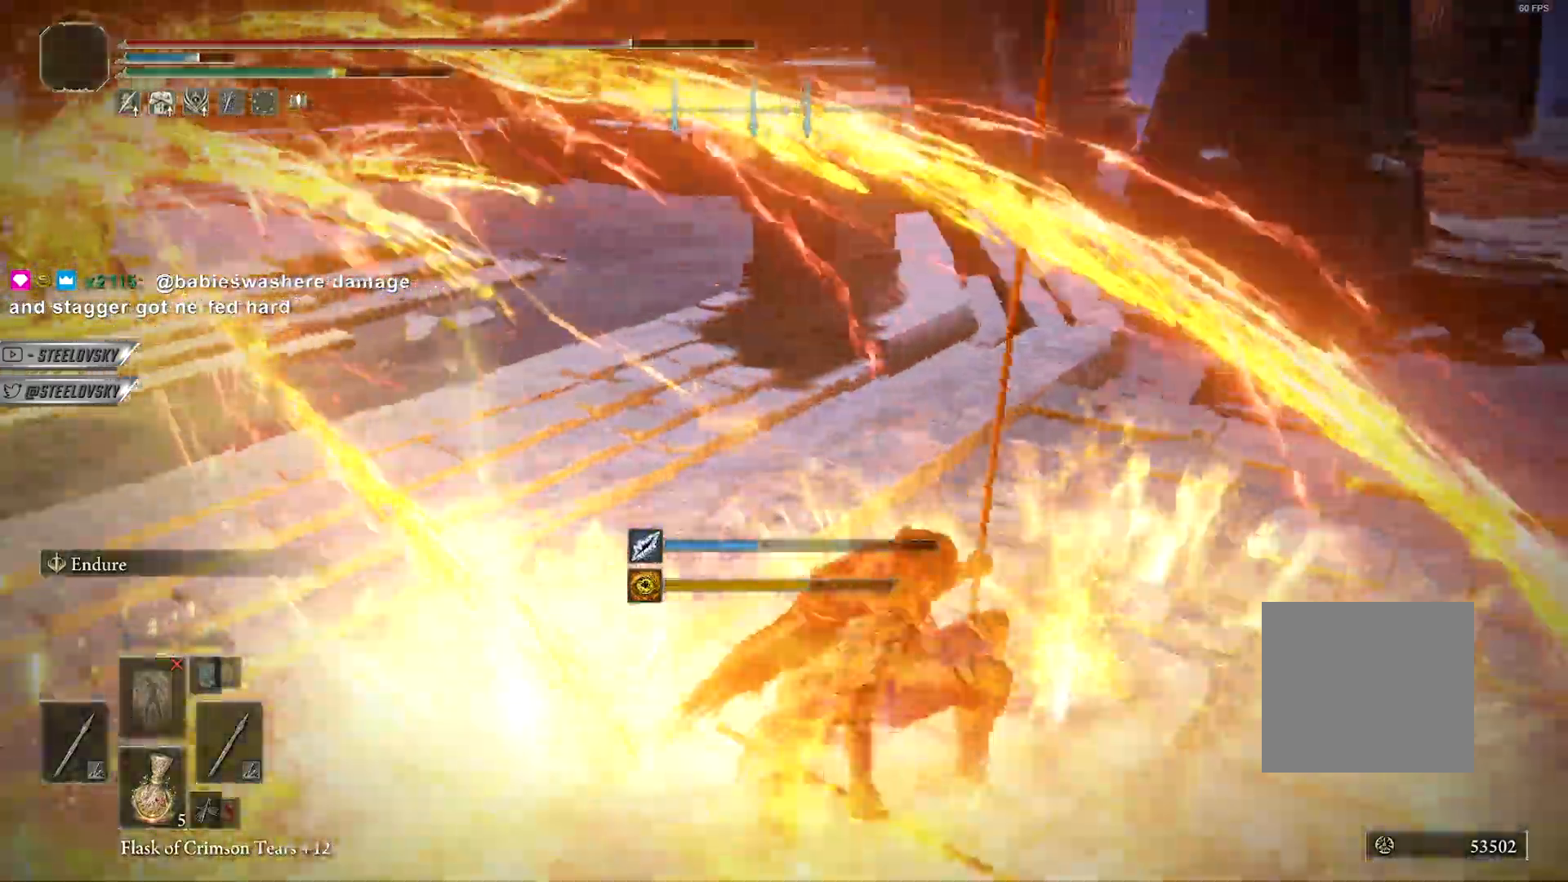
{"dt_ms": 500, "buttons": ["CIRCLE"], "left_stick": "right", "right_stick": "center", "events": [[17, "CIRCLE", "up"], [67, "CIRCLE", "down"], [183, "CIRCLE", "up"], [417, "CIRCLE", "down"], [433, "left_stick", "right"]]}
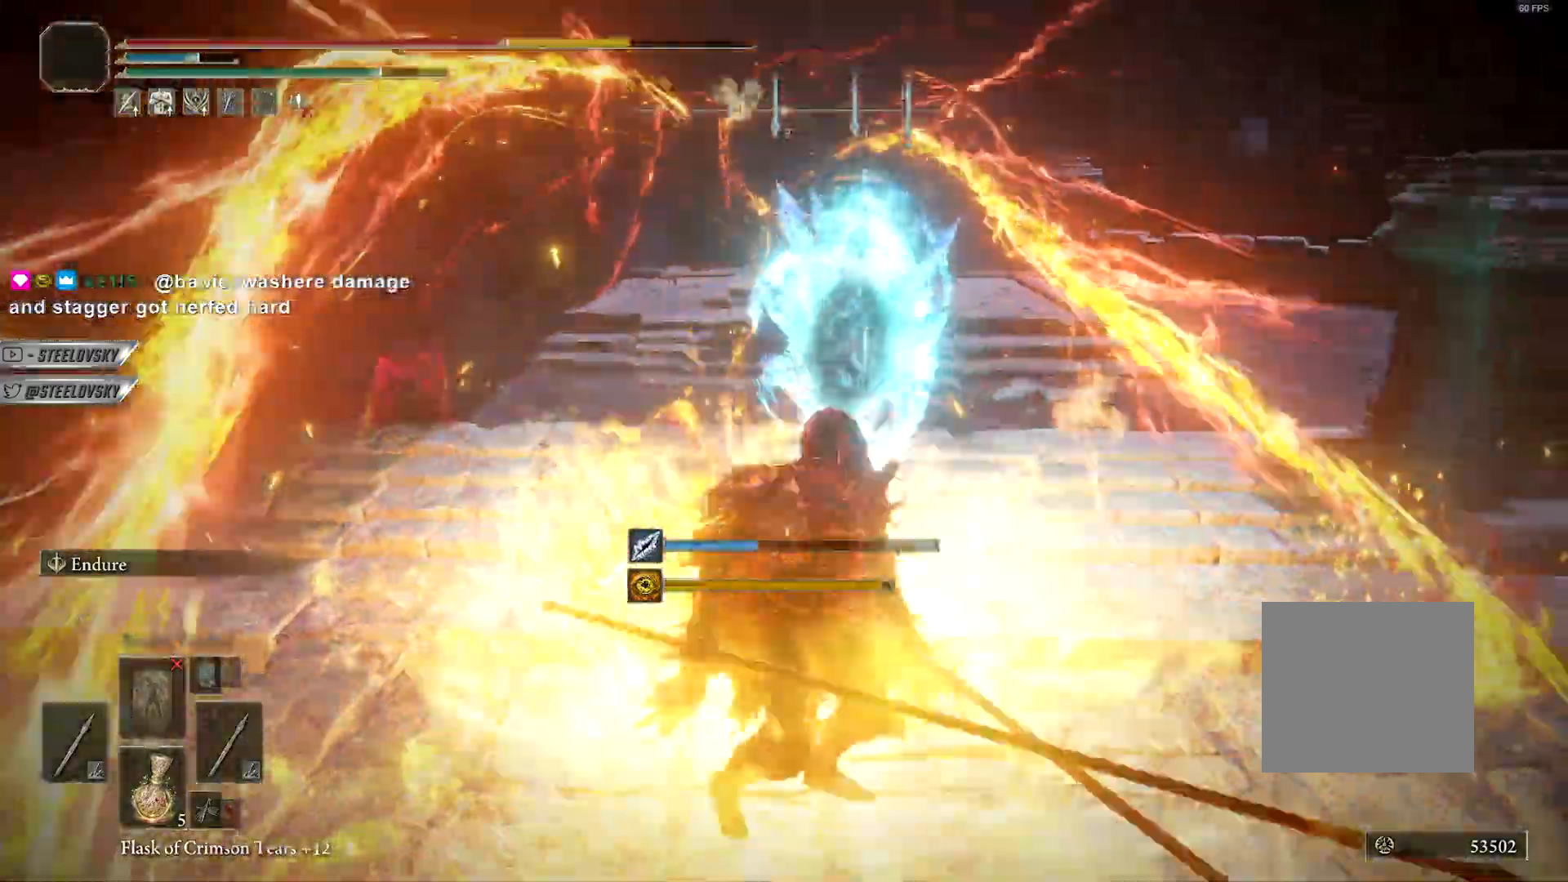
{"dt_ms": 1000, "buttons": [], "left_stick": "down-right", "right_stick": "center"}
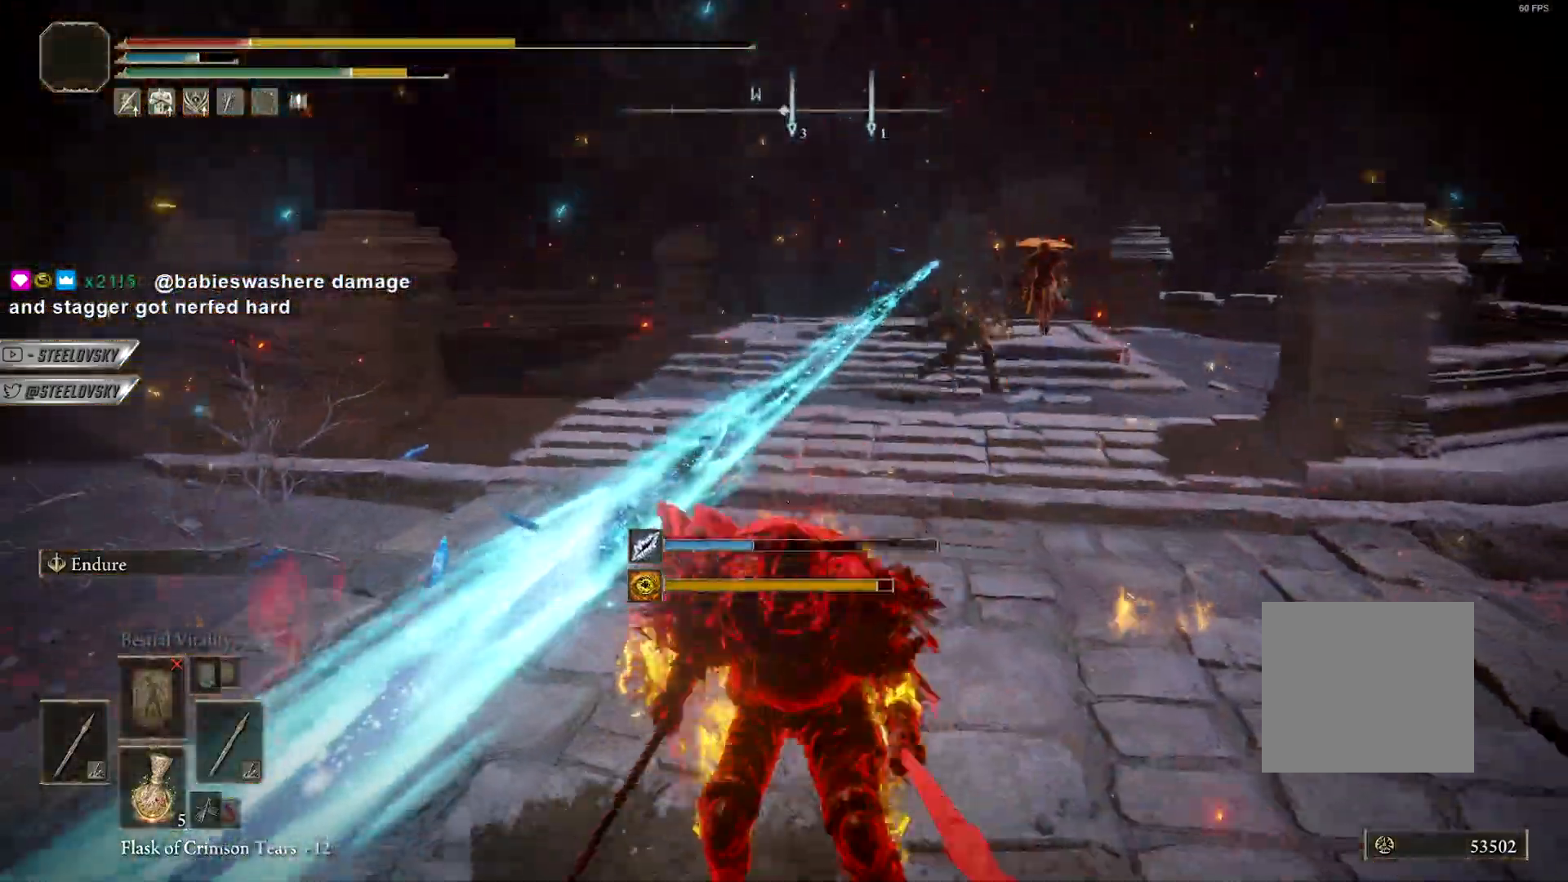
{"dt_ms": 500, "buttons": ["CROSS", "CIRCLE"], "left_stick": "down", "right_stick": "center", "events": [[117, "CIRCLE", "down"], [483, "CROSS", "down"], [500, "left_stick", "down"]]}
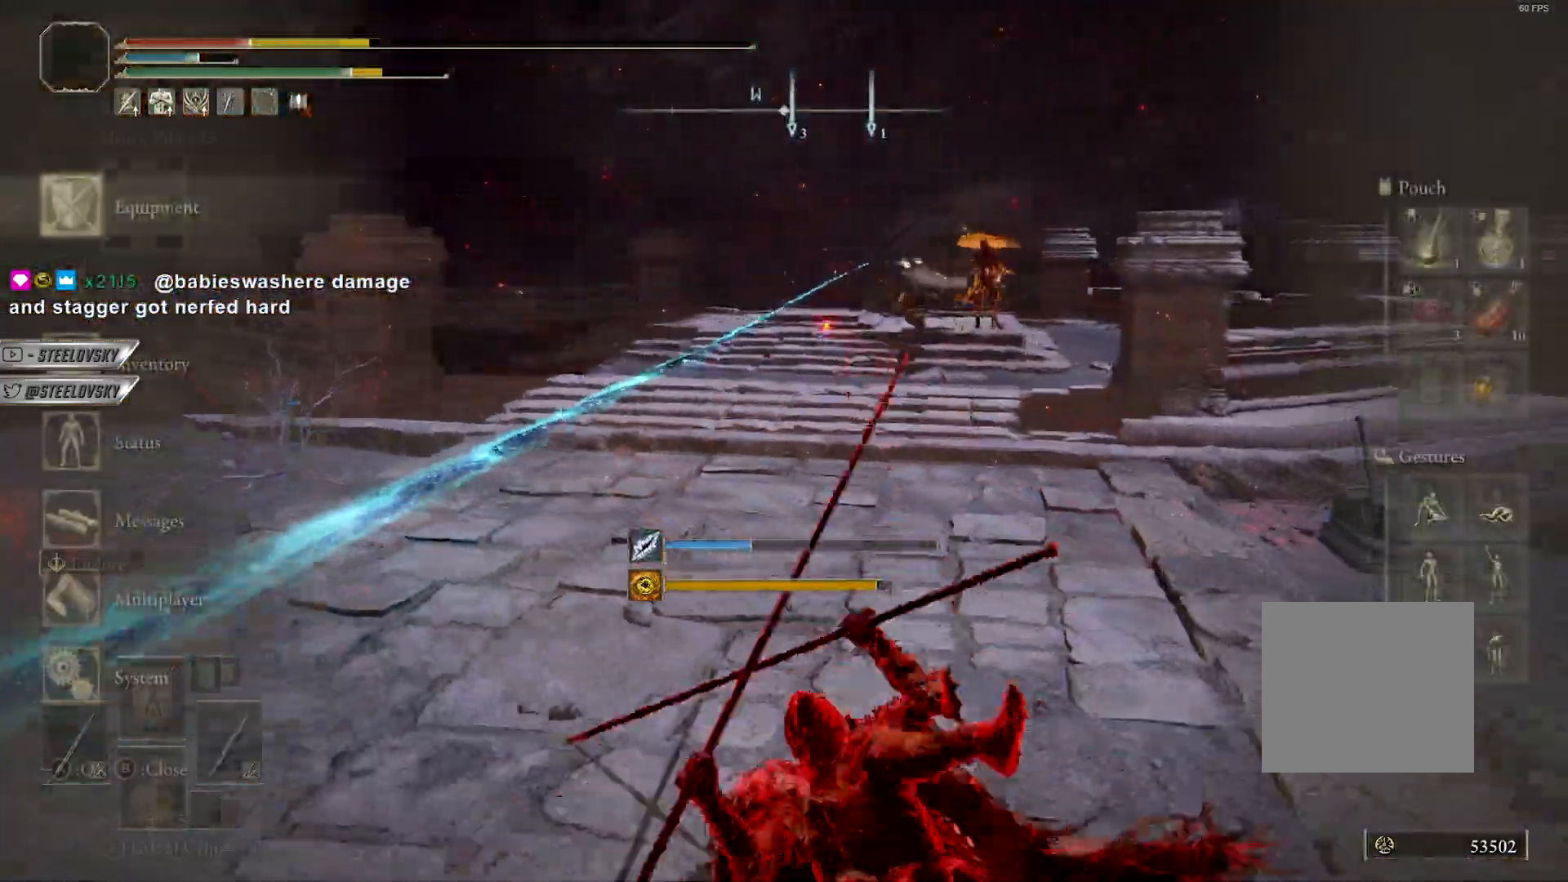
{"dt_ms": 500, "buttons": ["CROSS", "CIRCLE", "R2"], "left_stick": "down", "right_stick": "center", "events": [[83, "CROSS", "up"], [267, "CROSS", "down"], [367, "CROSS", "up"], [383, "R2", "down"], [467, "CROSS", "down"]]}
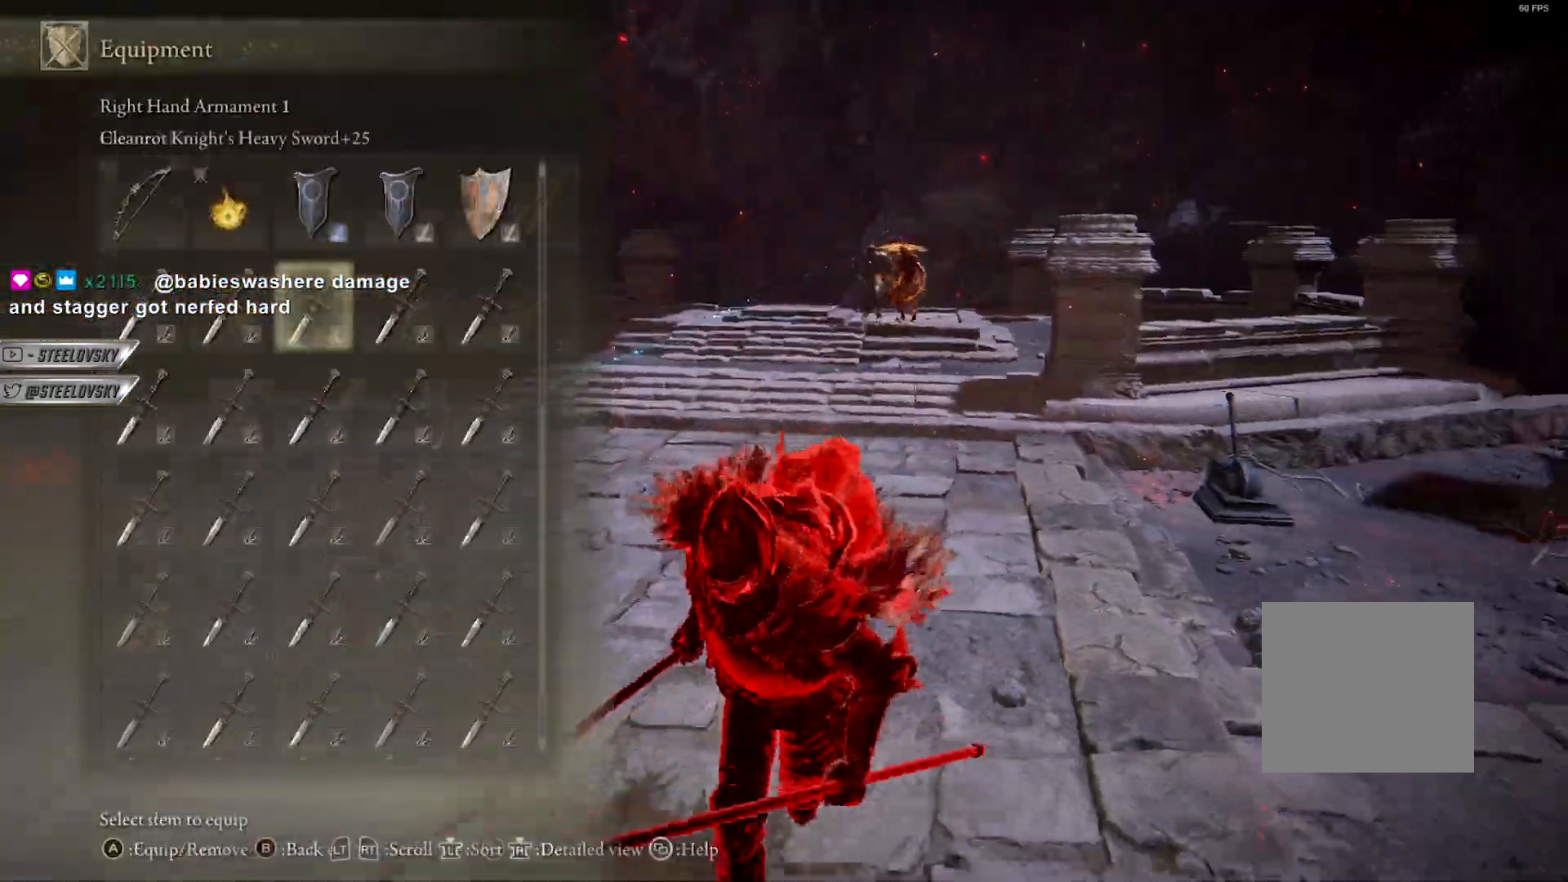
{"dt_ms": 500, "buttons": ["CIRCLE"], "left_stick": "down", "right_stick": "center", "events": [[33, "R2", "up"], [50, "CROSS", "up"]]}
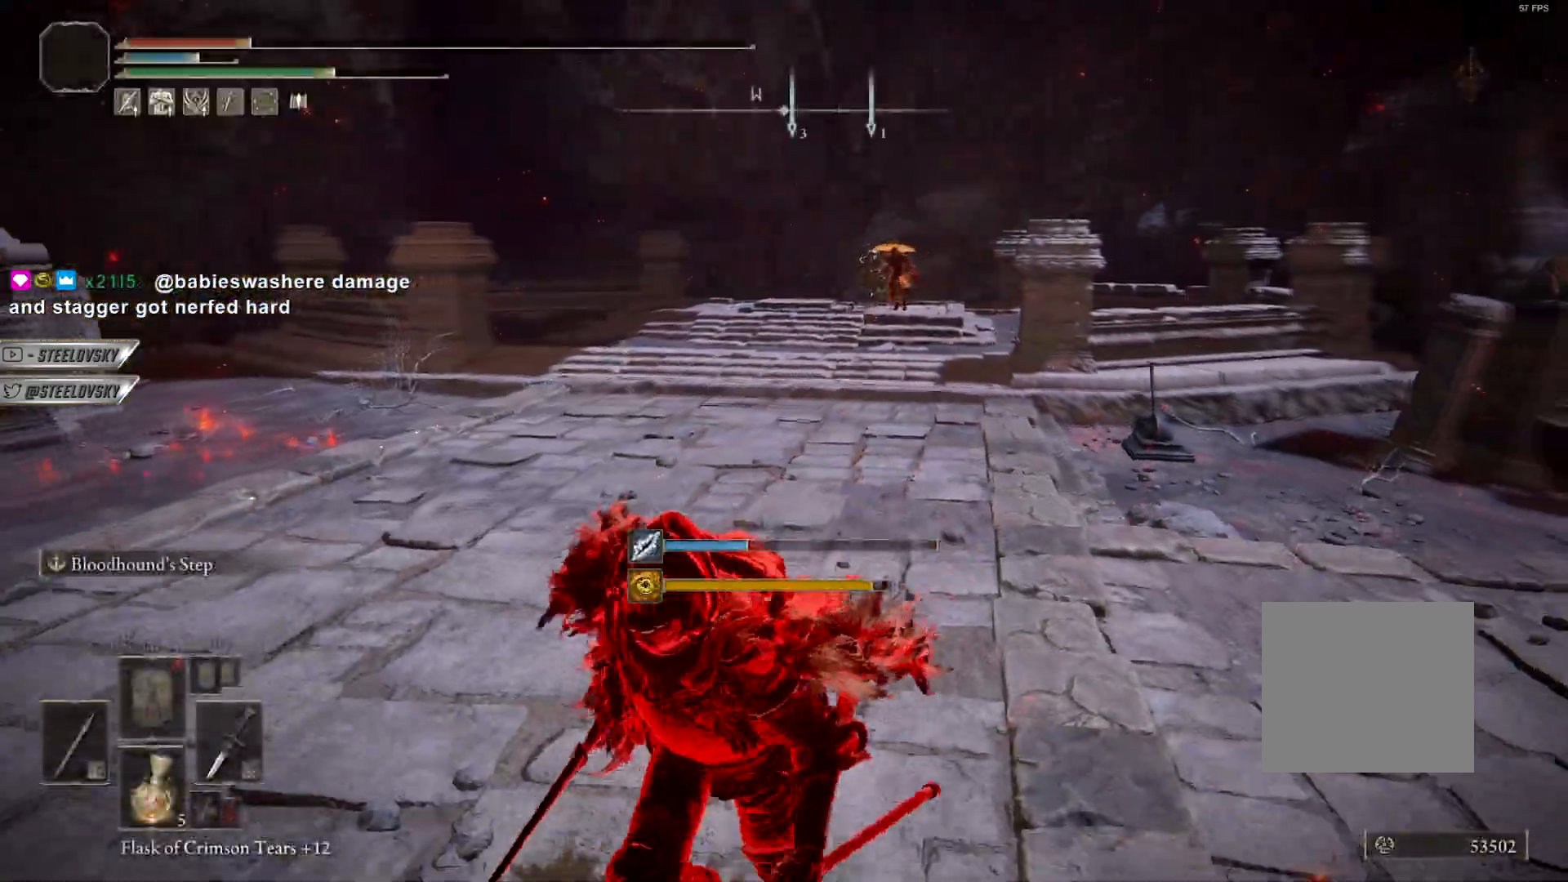
{"dt_ms": 500, "buttons": ["CIRCLE"], "left_stick": "down", "right_stick": "center", "events": [[217, "SQUARE", "down"], [300, "SQUARE", "up"]]}
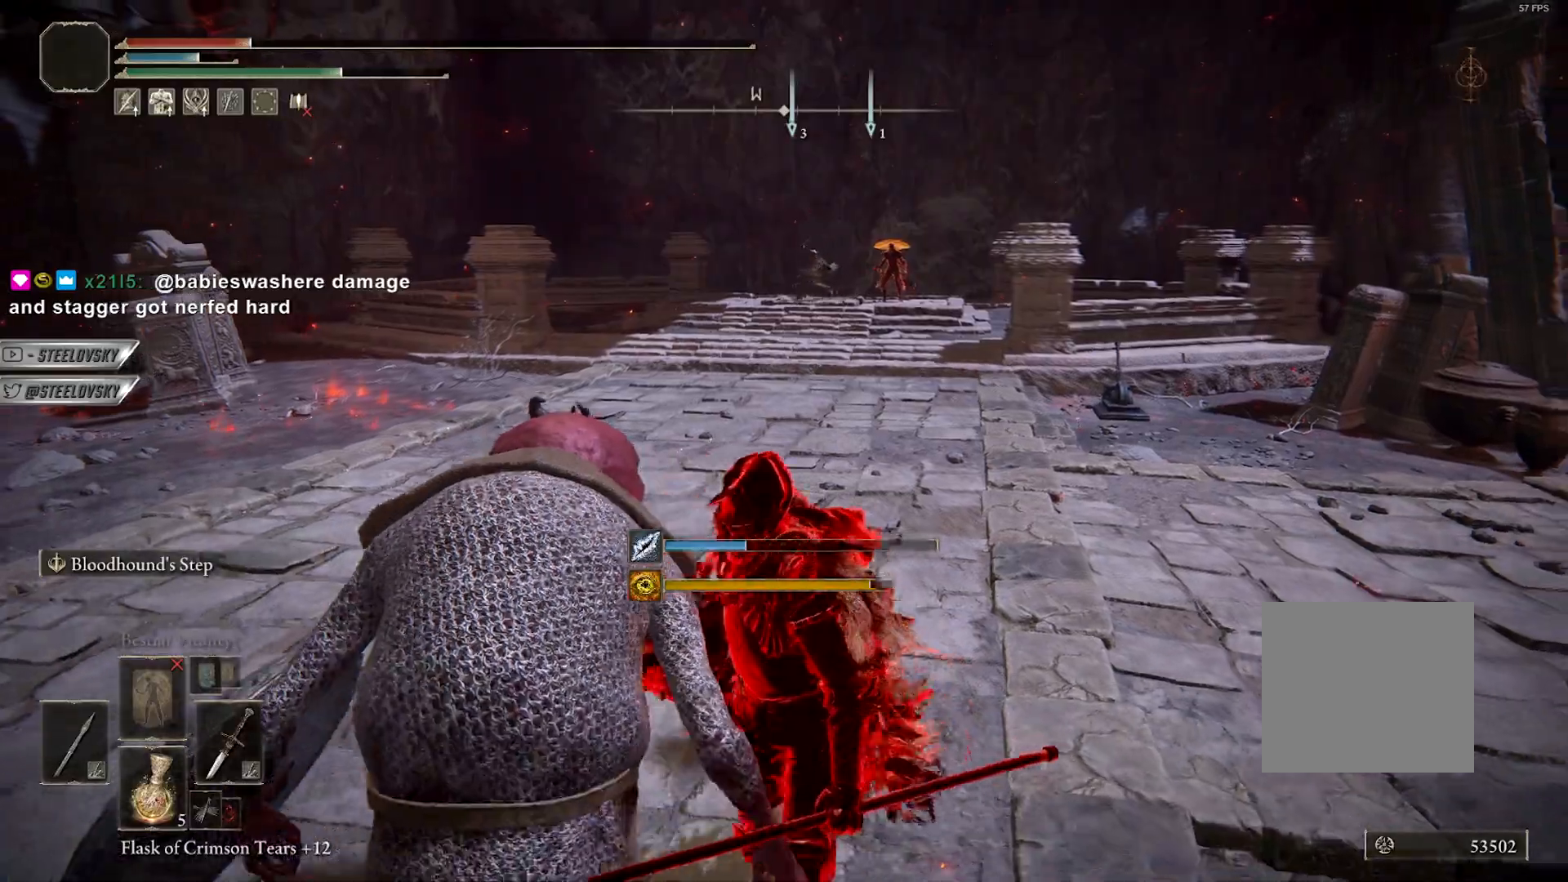
{"dt_ms": 500, "buttons": [], "left_stick": "down", "right_stick": "center", "events": [[317, "CIRCLE", "up"]]}
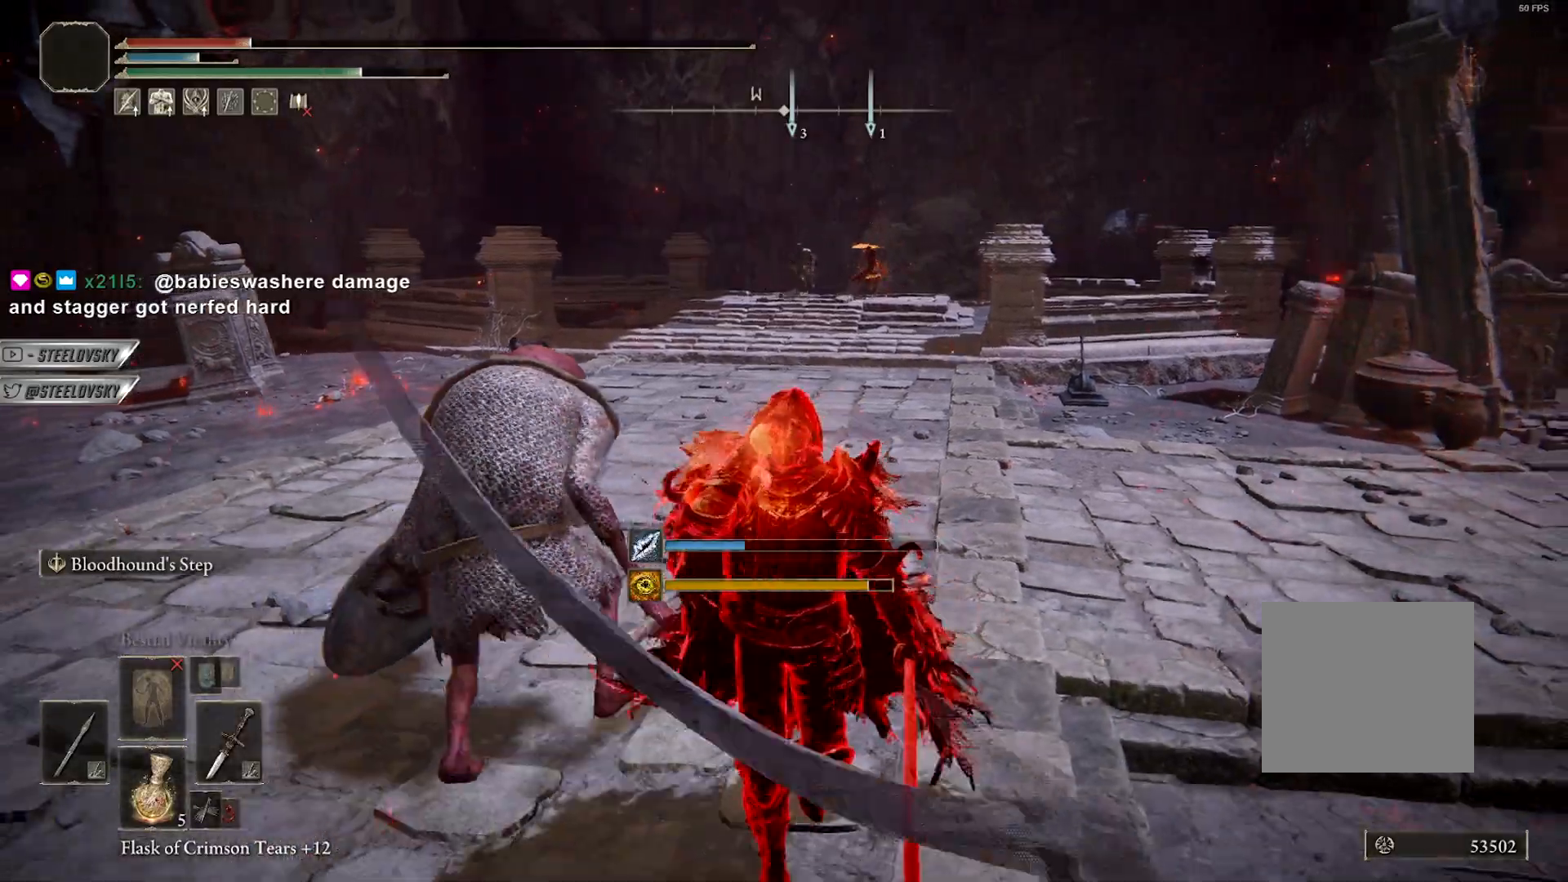
{"dt_ms": 500, "buttons": [], "left_stick": "up-right", "right_stick": "center", "events": [[217, "left_stick", "right"], [233, "SQUARE", "down"], [350, "SQUARE", "up"], [417, "left_stick", "up-right"]]}
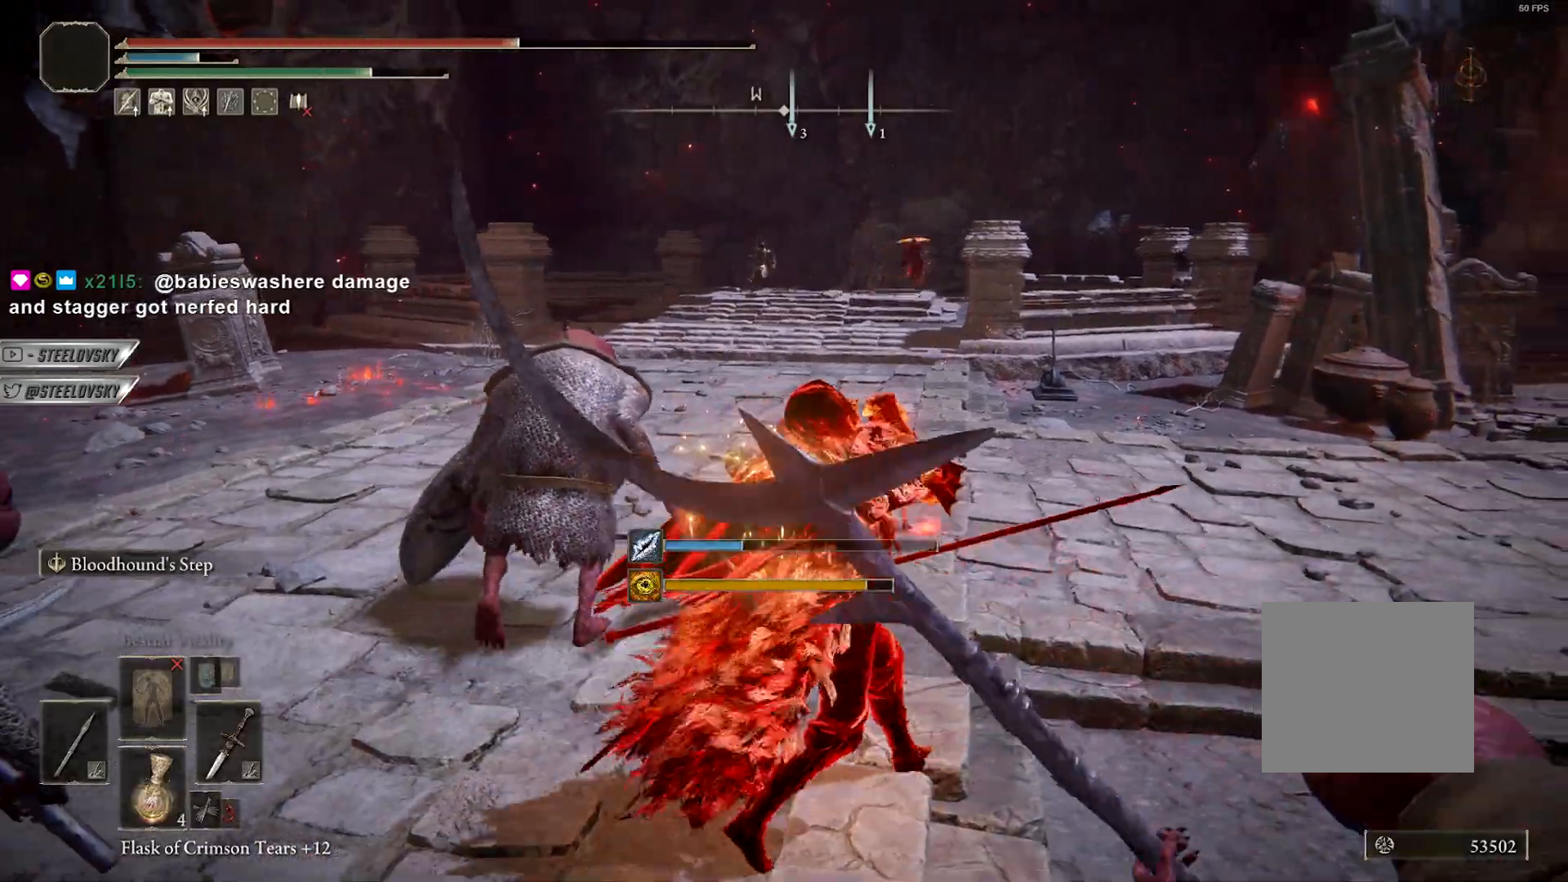
{"dt_ms": 500, "buttons": ["CIRCLE"], "left_stick": "up", "right_stick": "center", "events": [[83, "CIRCLE", "down"], [233, "left_stick", "up"]]}
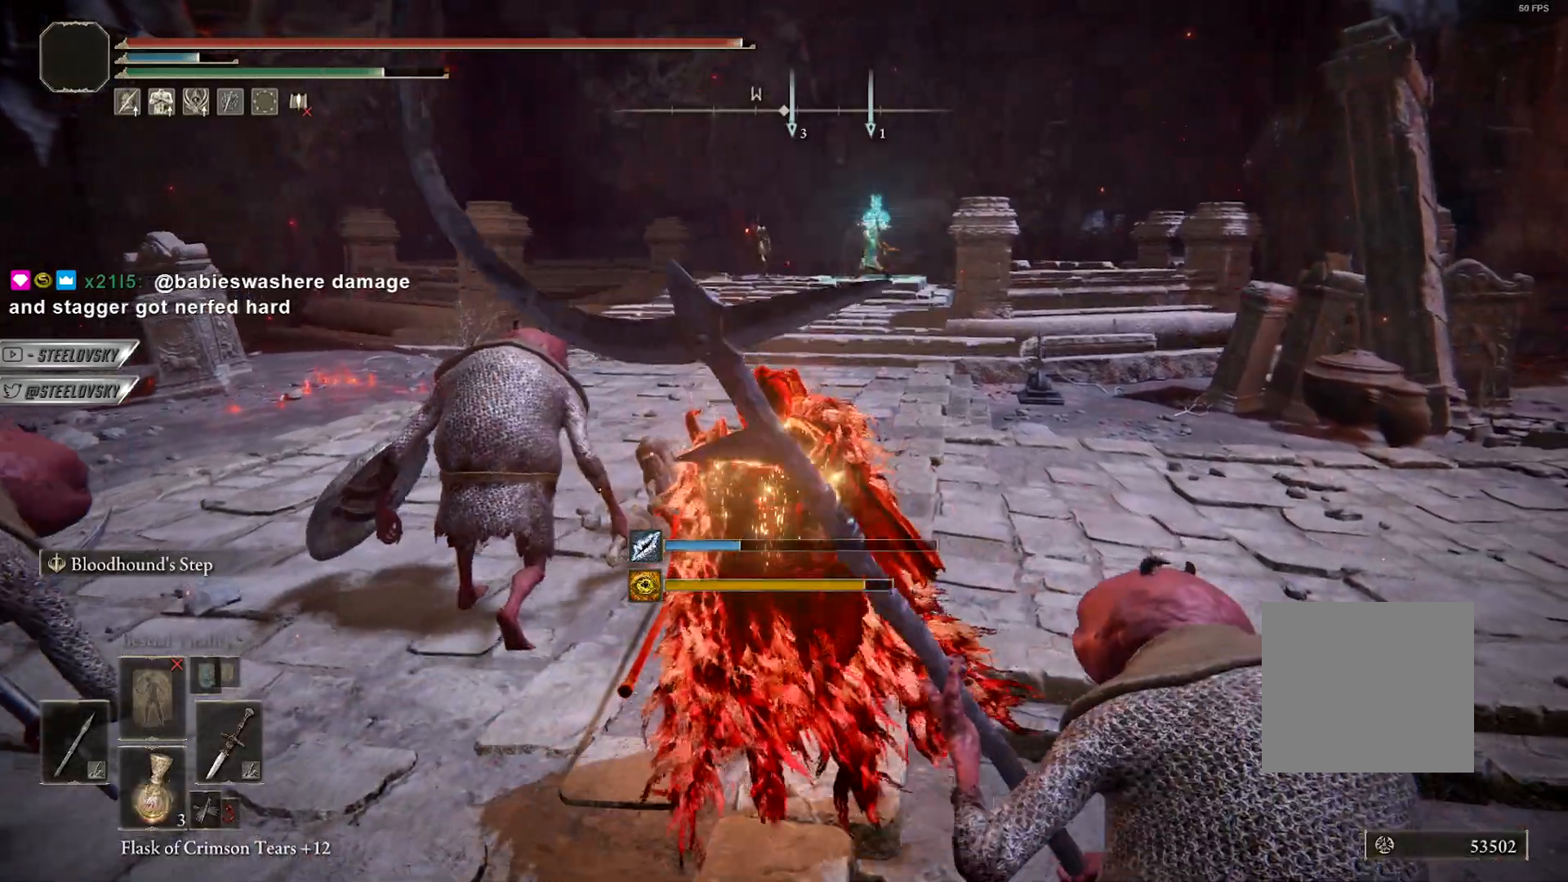
{"dt_ms": 500, "buttons": ["CIRCLE"], "left_stick": "up-right", "right_stick": "center", "events": [[383, "left_stick", "up-right"]]}
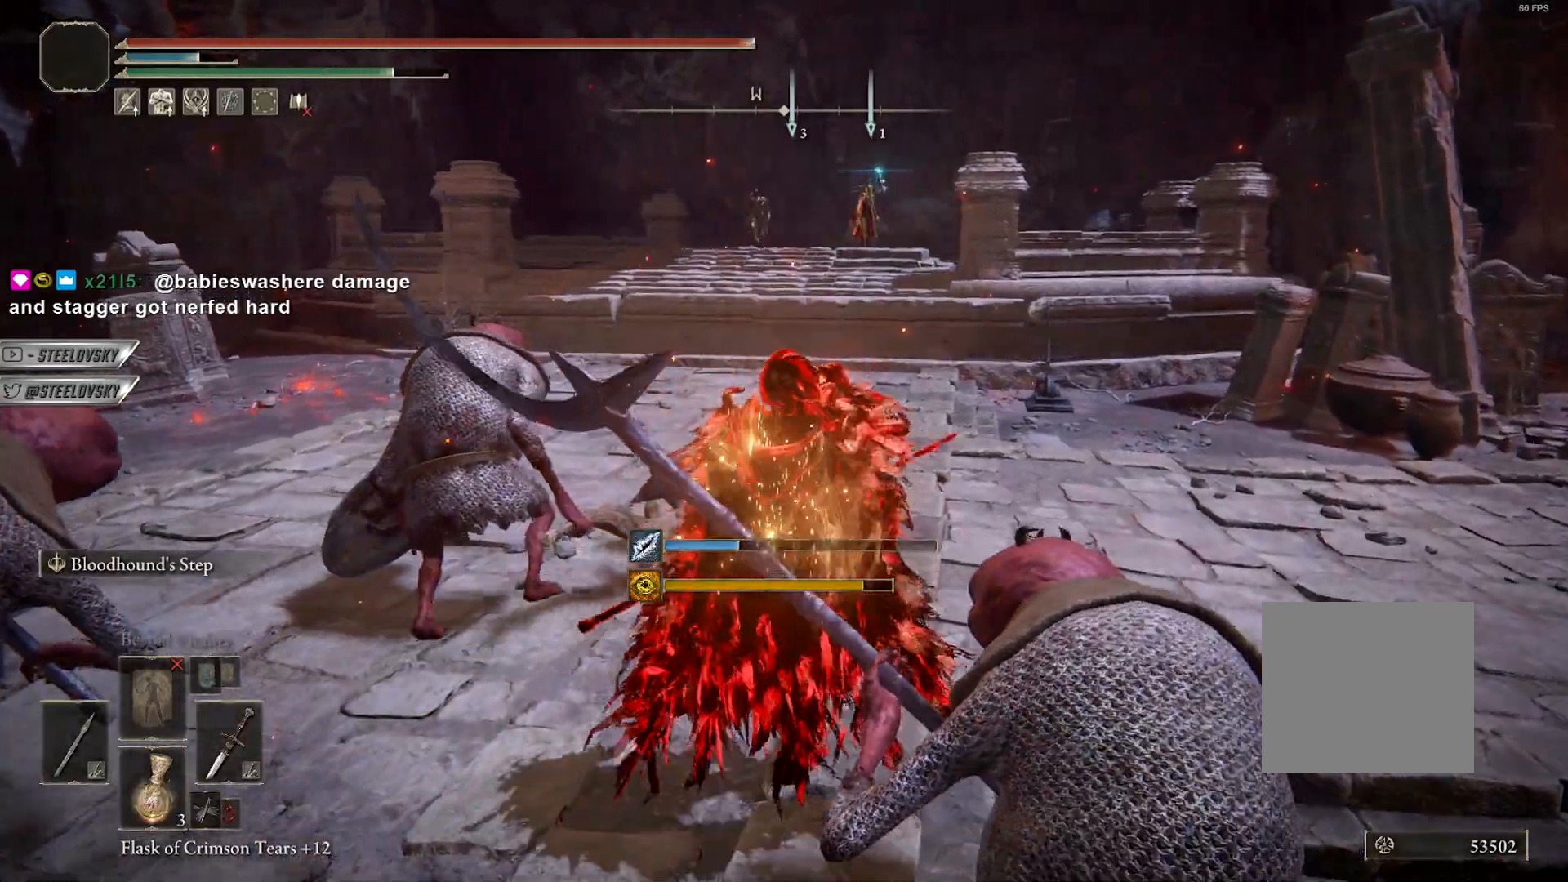
{"dt_ms": 500, "buttons": ["CIRCLE"], "left_stick": "up-right", "right_stick": "center", "events": []}
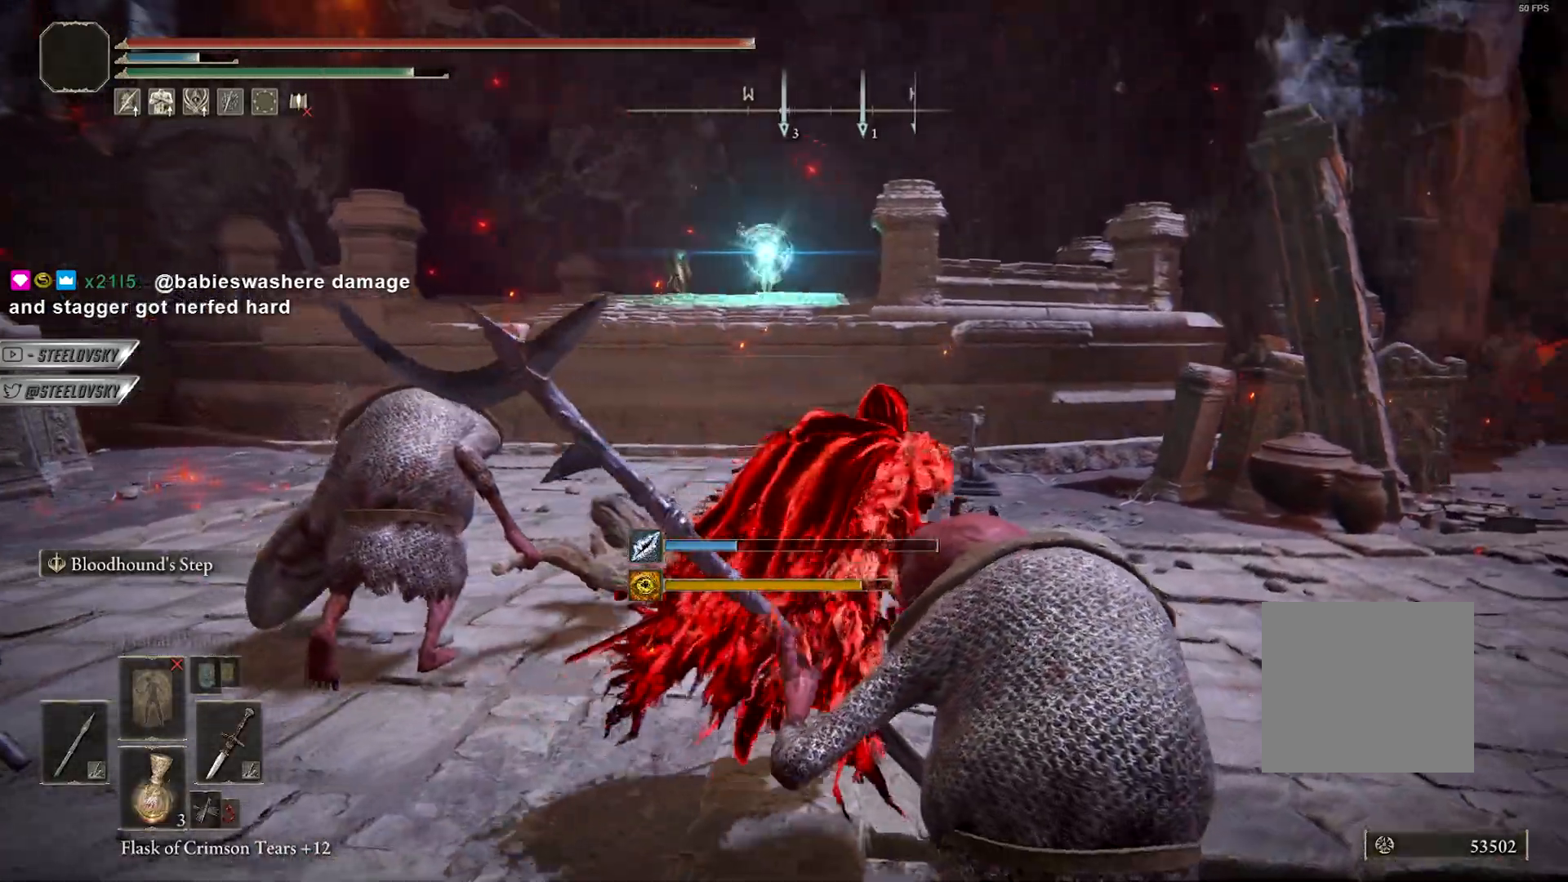
{"dt_ms": 500, "buttons": ["CIRCLE"], "left_stick": "up", "right_stick": "center", "events": [[50, "CIRCLE", "up"], [150, "CIRCLE", "down"], [317, "CIRCLE", "up"], [367, "CIRCLE", "down"], [417, "left_stick", "up"]]}
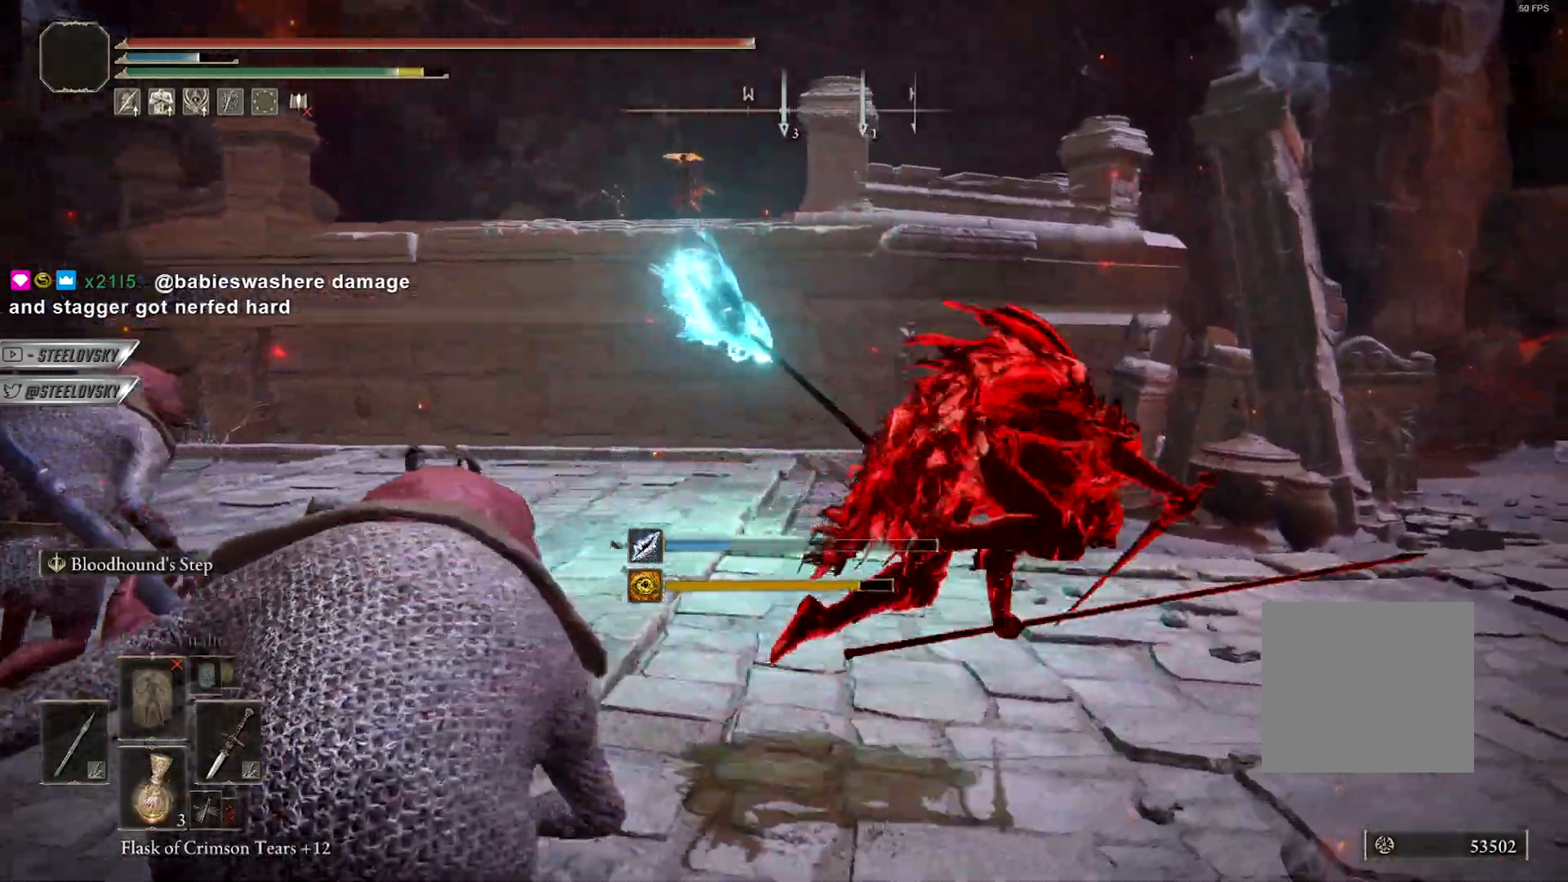
{"dt_ms": 500, "buttons": ["CROSS"], "left_stick": "up-right", "right_stick": "center", "events": [[83, "CIRCLE", "up"], [83, "left_stick", "up-right"], [467, "CROSS", "down"]]}
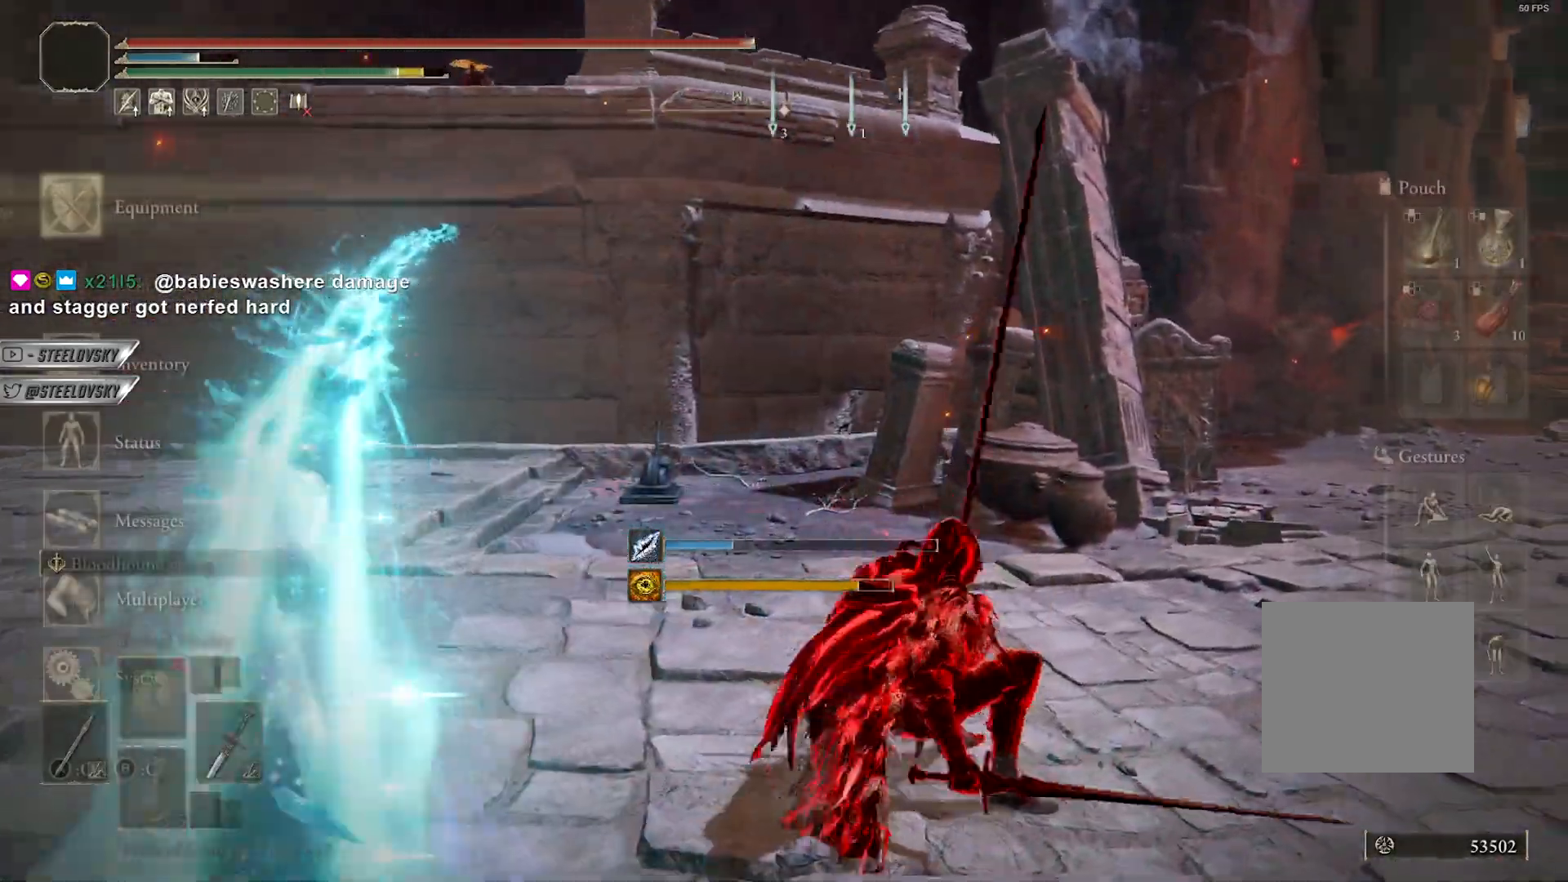
{"dt_ms": 1000, "buttons": [], "left_stick": "center", "right_stick": "center", "events": [[33, "CROSS", "up"], [117, "CROSS", "down"], [200, "CROSS", "up"], [750, "left_stick", "up"], [767, "DPAD_UP", "down"], [850, "DPAD_UP", "up"], [900, "left_stick", "center"]]}